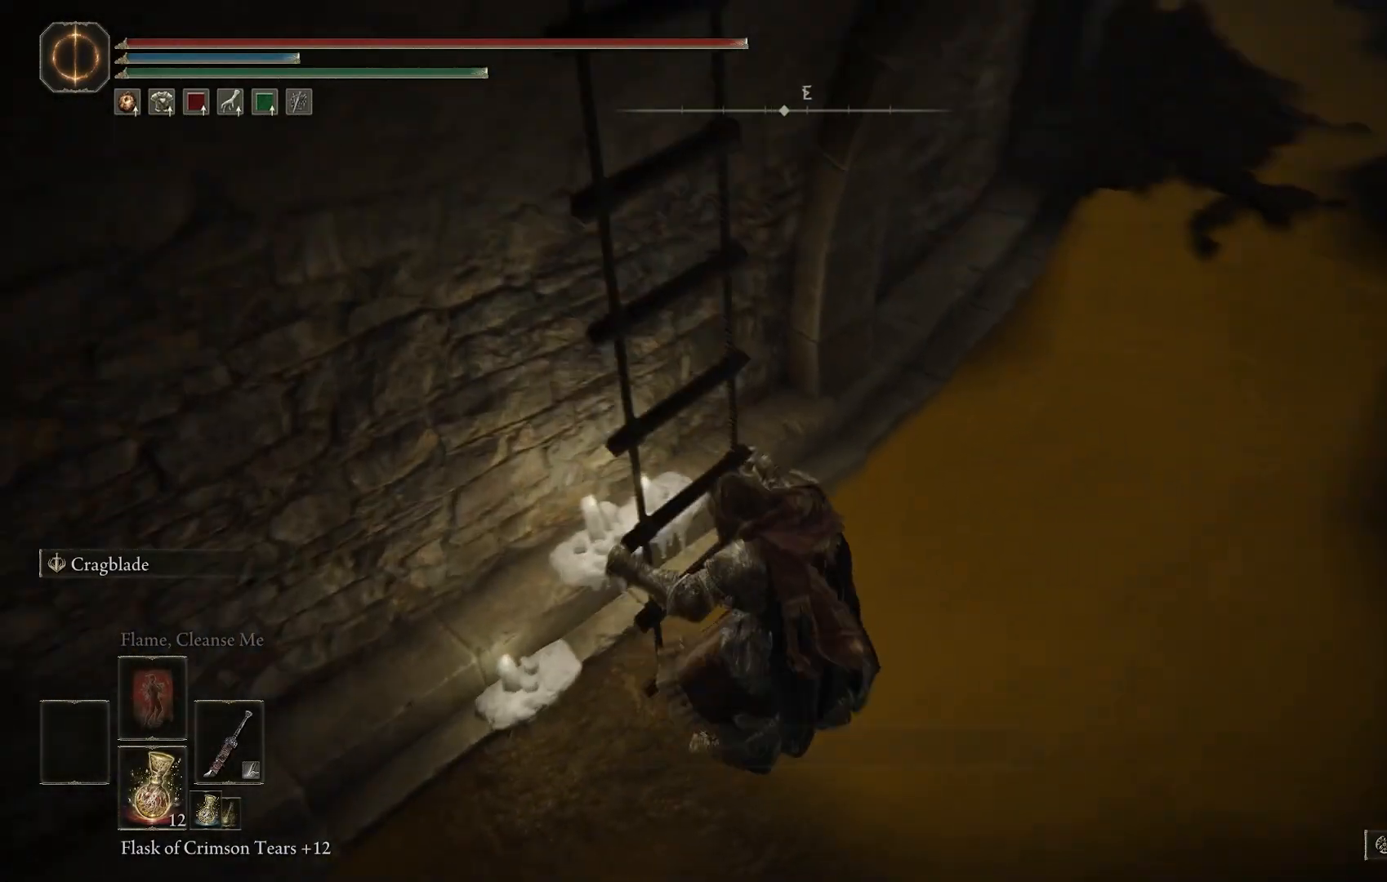
Gameplay with a controller (PlayStation layout); each line is a JSON object with the inputs held at the frame after it. "events" lists button and stick changes between this image and that frame as [ms after this image, input, new state], when the widget could be followed in between.
{"buttons": ["CIRCLE"], "left_stick": "right", "right_stick": "right", "events": [[67, "left_stick", "down-right"], [183, "right_stick", "up"], [233, "left_stick", "right"], [300, "right_stick", "center"], [500, "right_stick", "right"]]}
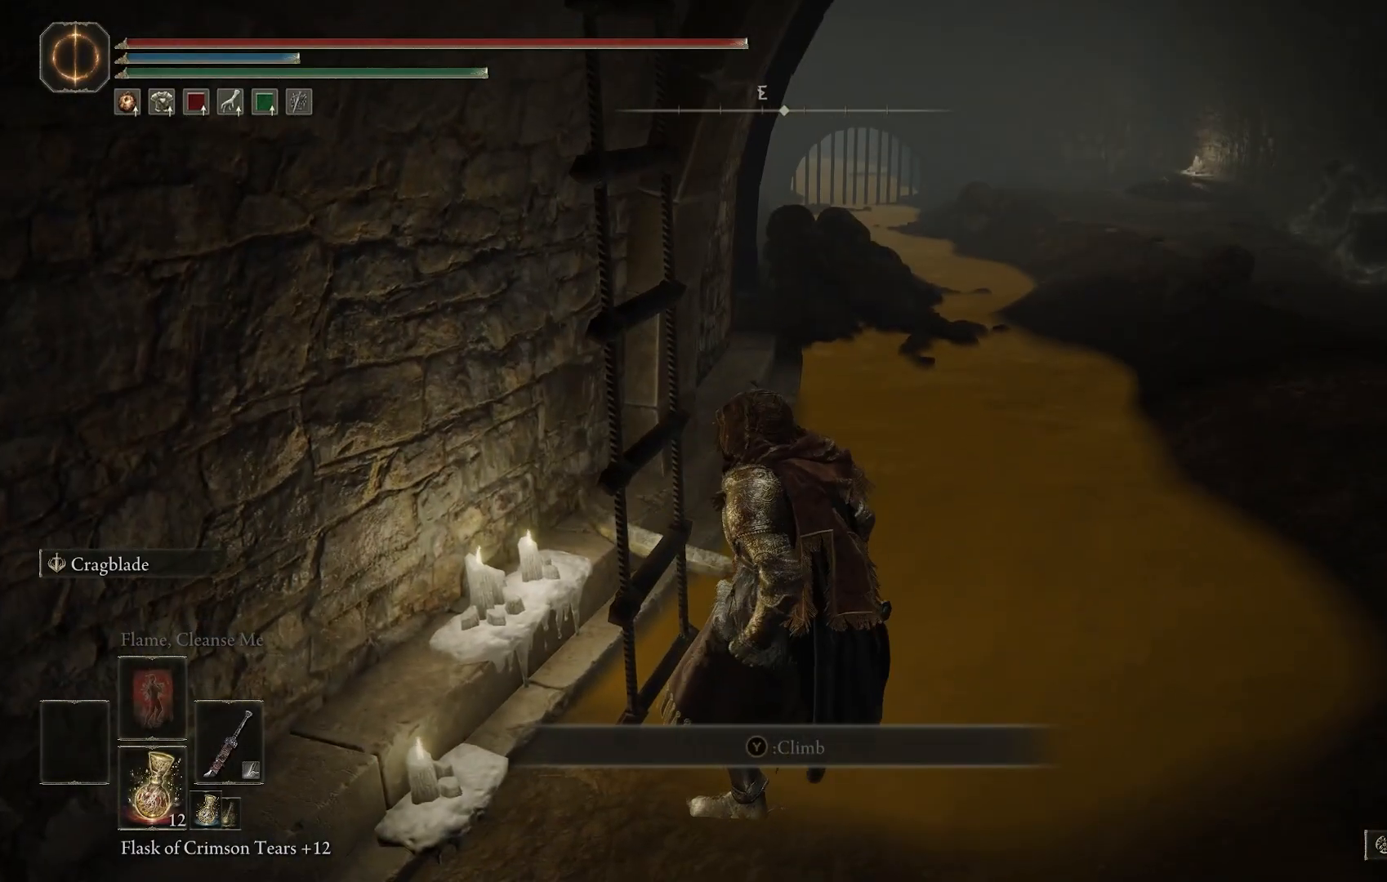
{"buttons": ["CIRCLE"], "left_stick": "up-right", "right_stick": "right", "events": [[500, "left_stick", "up-right"]]}
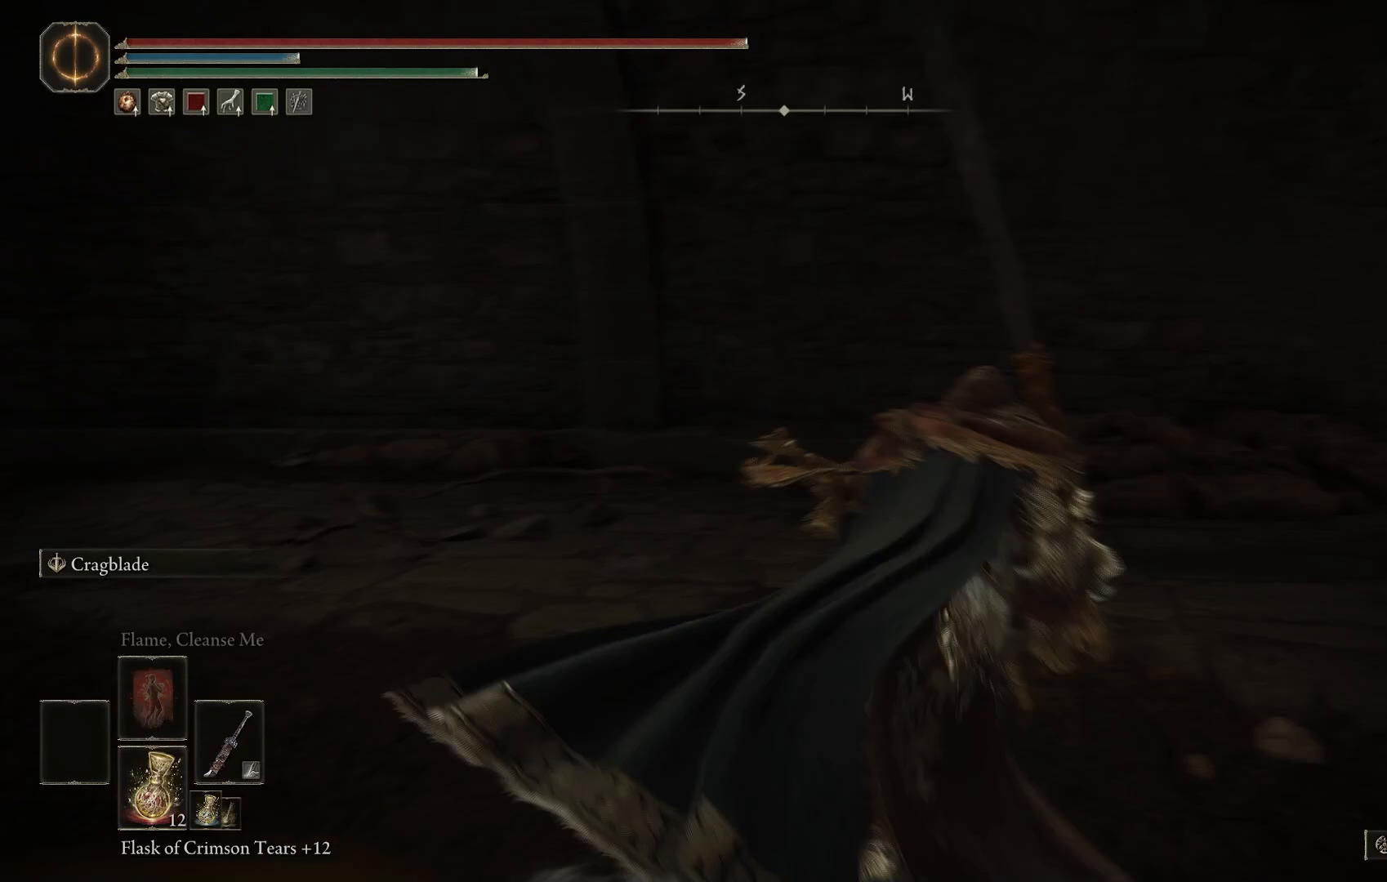
{"buttons": ["CIRCLE"], "left_stick": "up", "right_stick": "right", "events": [[17, "left_stick", "up"]]}
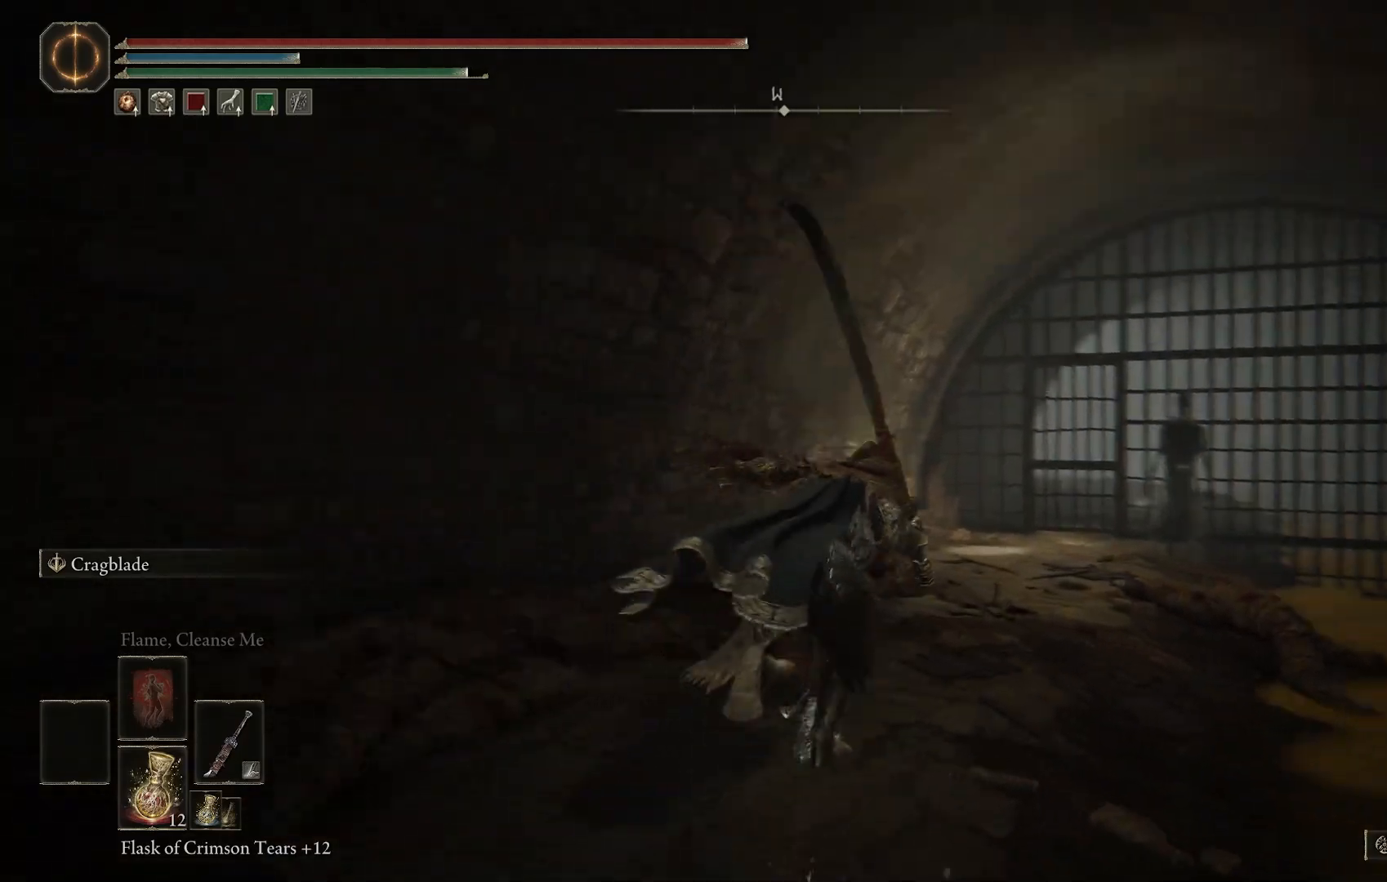
{"buttons": ["CIRCLE"], "left_stick": "up", "right_stick": "center", "events": [[317, "right_stick", "center"]]}
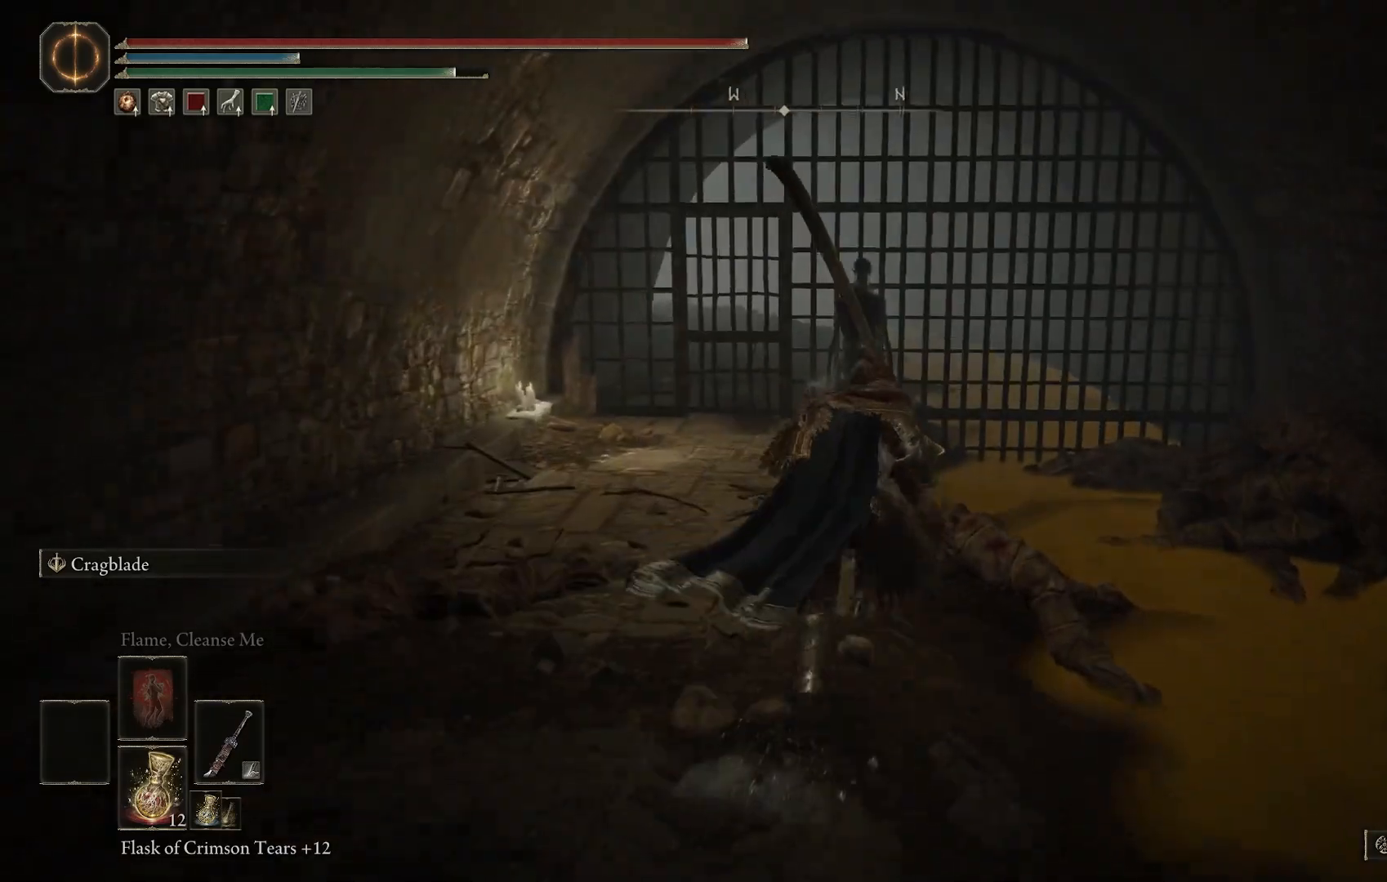
{"buttons": [], "left_stick": "up", "right_stick": "left", "events": [[133, "R1", "down"], [250, "CIRCLE", "up"], [267, "R1", "up"], [467, "right_stick", "left"]]}
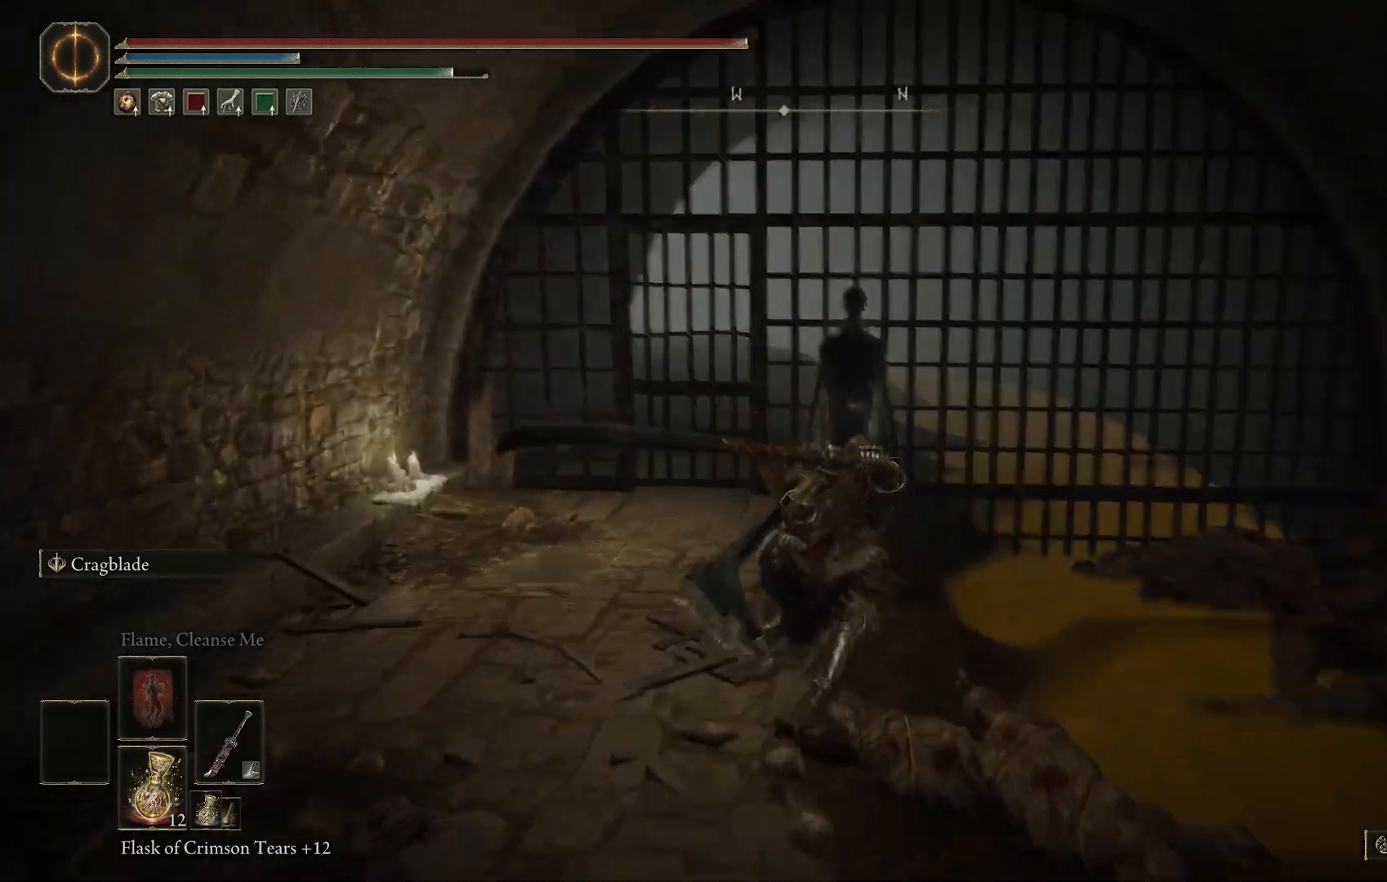
{"buttons": [], "left_stick": "center", "right_stick": "left", "events": [[333, "left_stick", "center"]]}
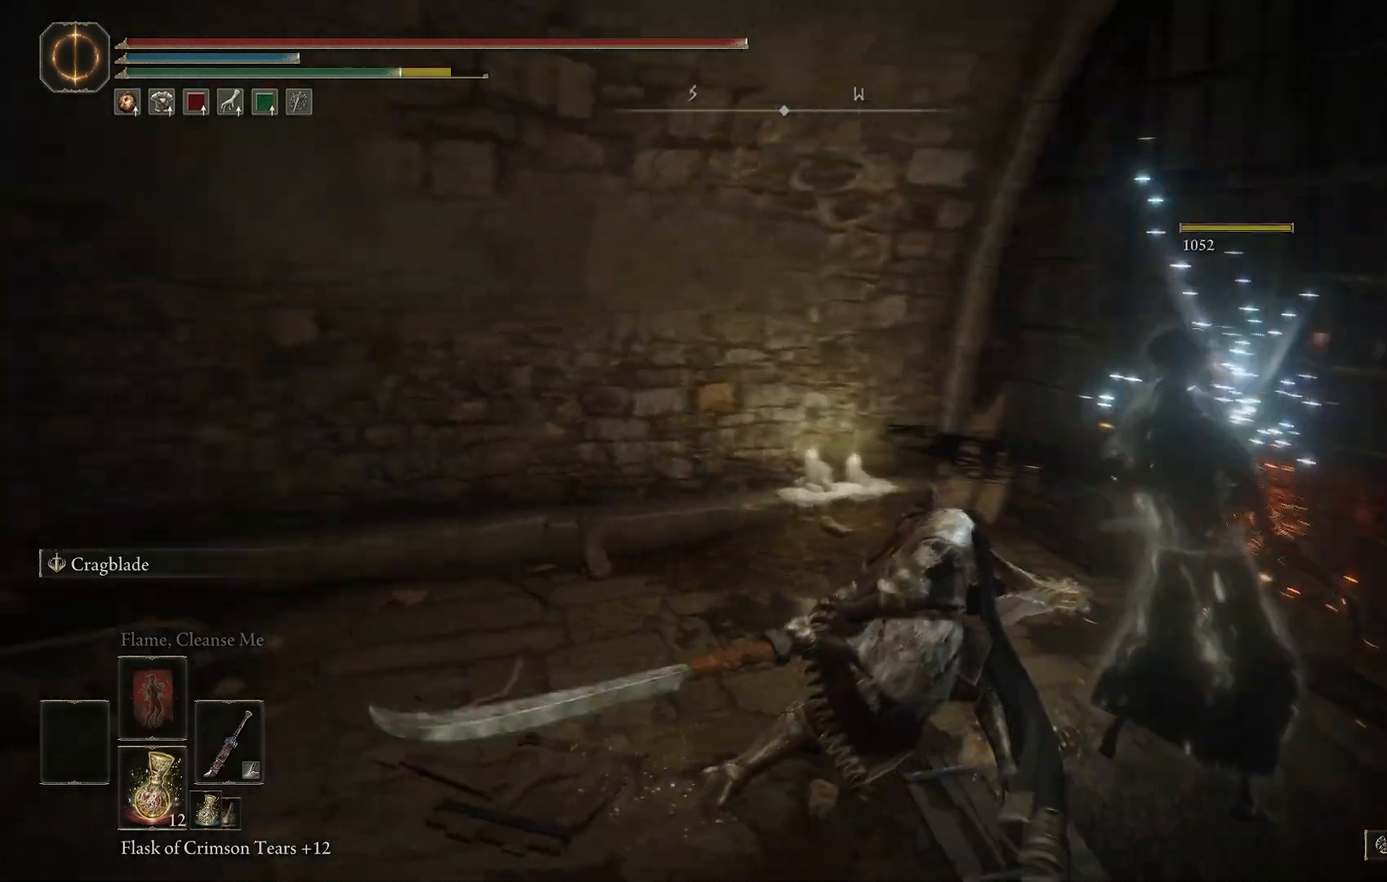
{"buttons": [], "left_stick": "down-left", "right_stick": "center", "events": [[383, "right_stick", "center"], [500, "left_stick", "down-left"]]}
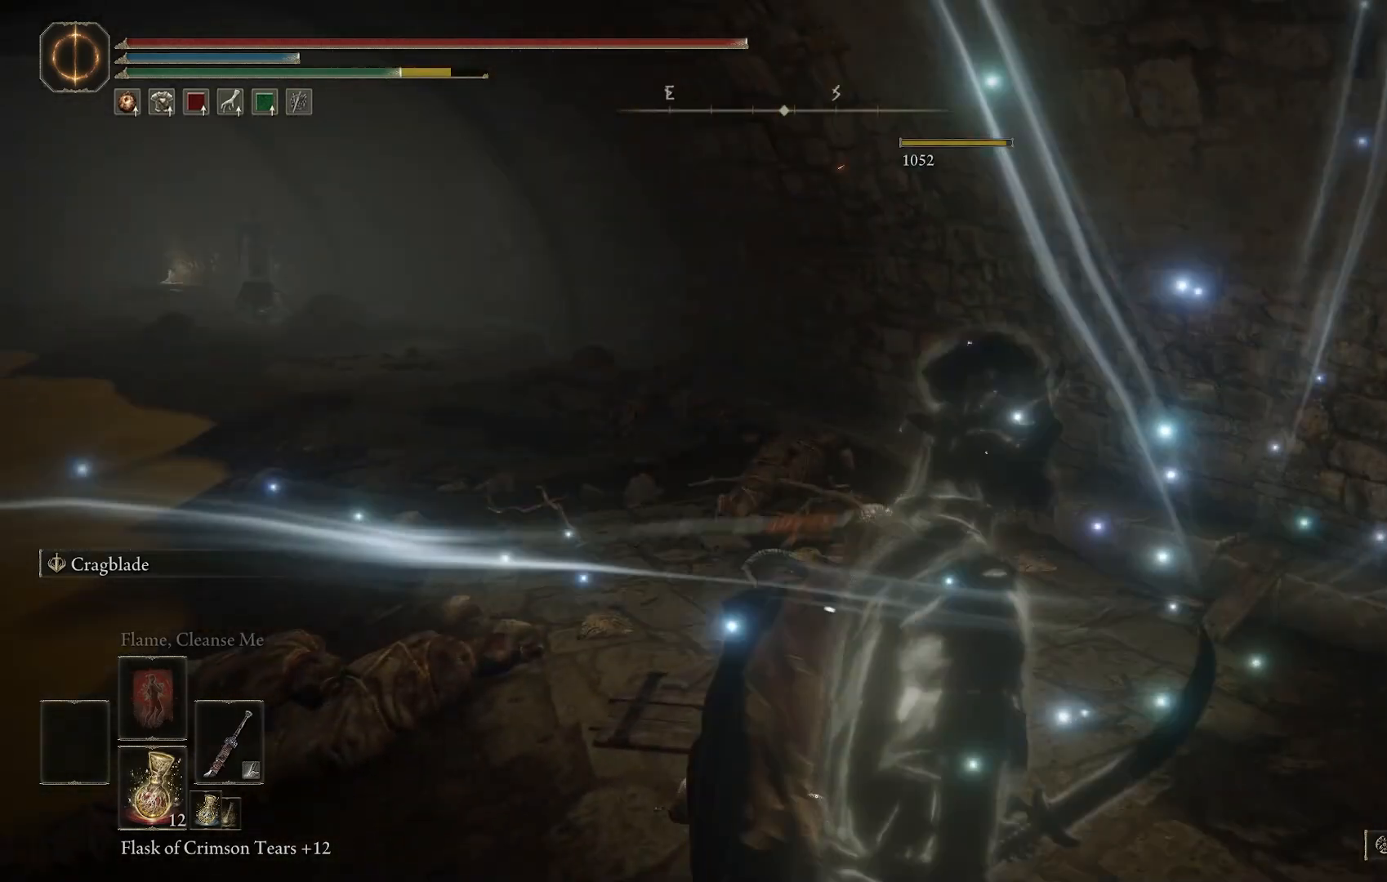
{"buttons": [], "left_stick": "center", "right_stick": "center", "events": [[250, "left_stick", "down"], [317, "TRIANGLE", "down"], [417, "TRIANGLE", "up"], [417, "left_stick", "center"]]}
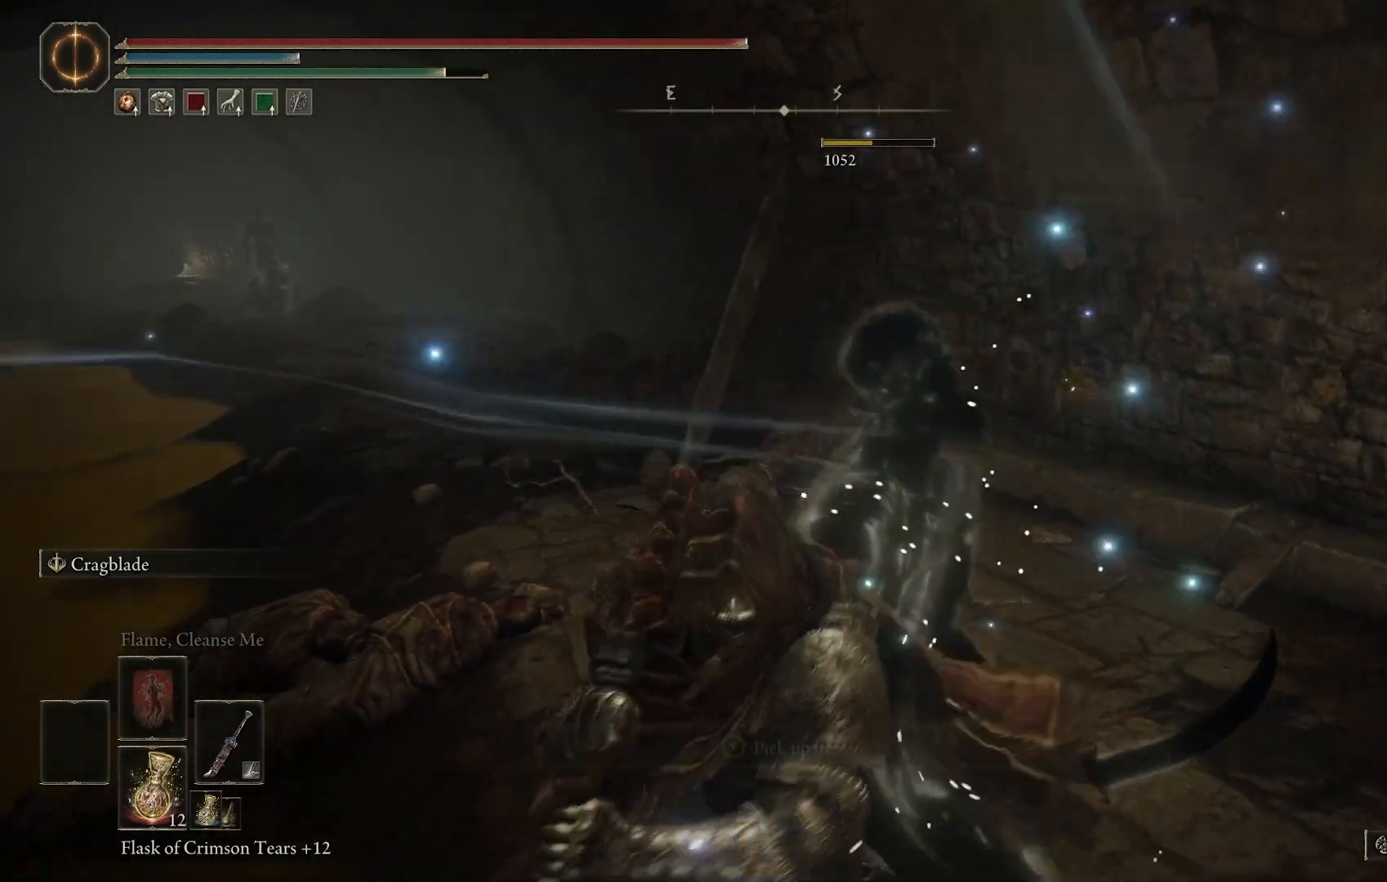
{"buttons": [], "left_stick": "up-right", "right_stick": "right", "events": [[250, "left_stick", "right"], [267, "TRIANGLE", "down"], [267, "right_stick", "right"], [383, "TRIANGLE", "up"], [400, "left_stick", "up-right"]]}
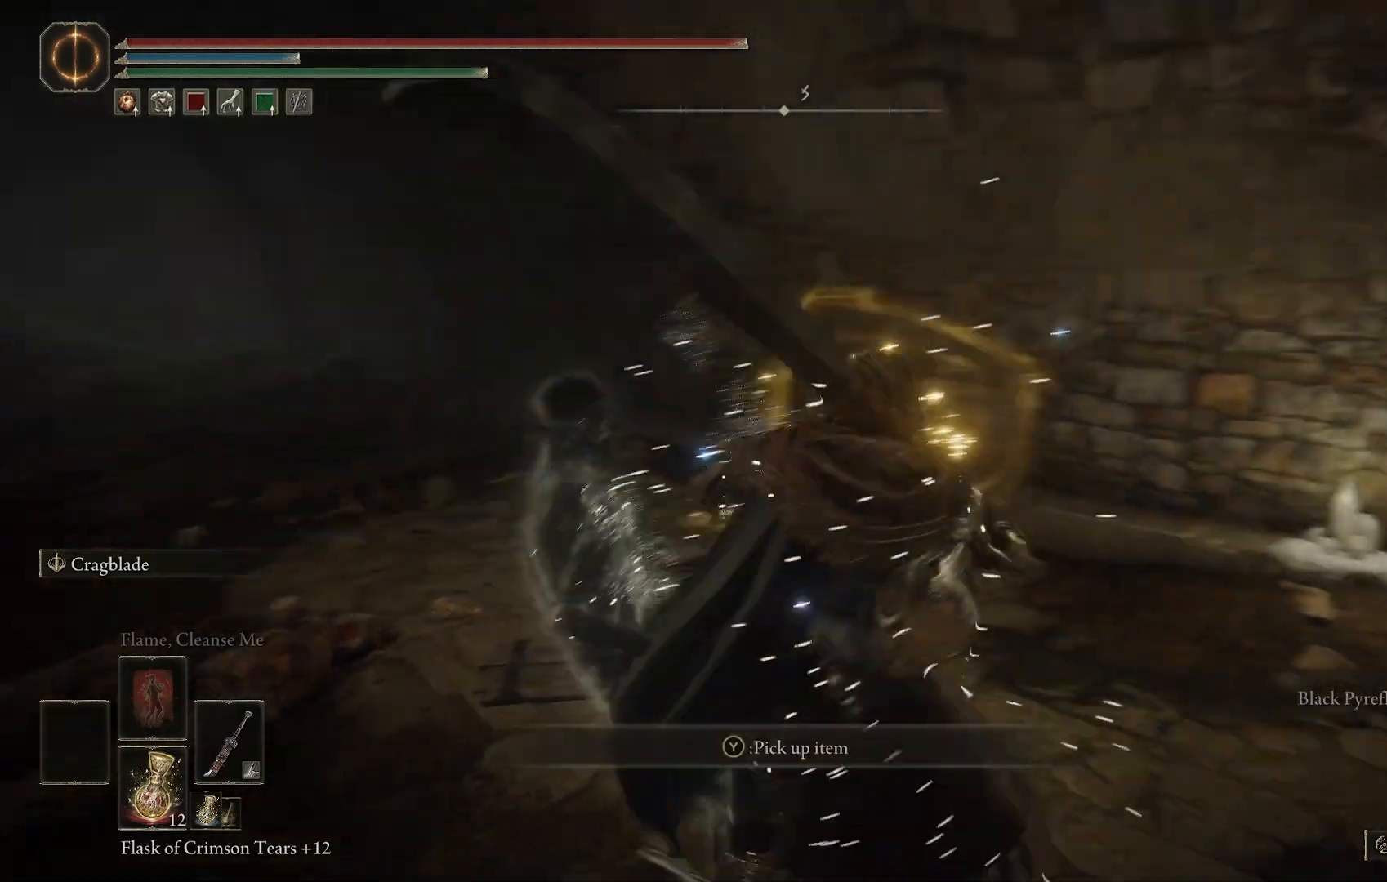
{"buttons": [], "left_stick": "center", "right_stick": "right", "events": [[367, "TRIANGLE", "down"], [450, "TRIANGLE", "up"], [483, "left_stick", "center"]]}
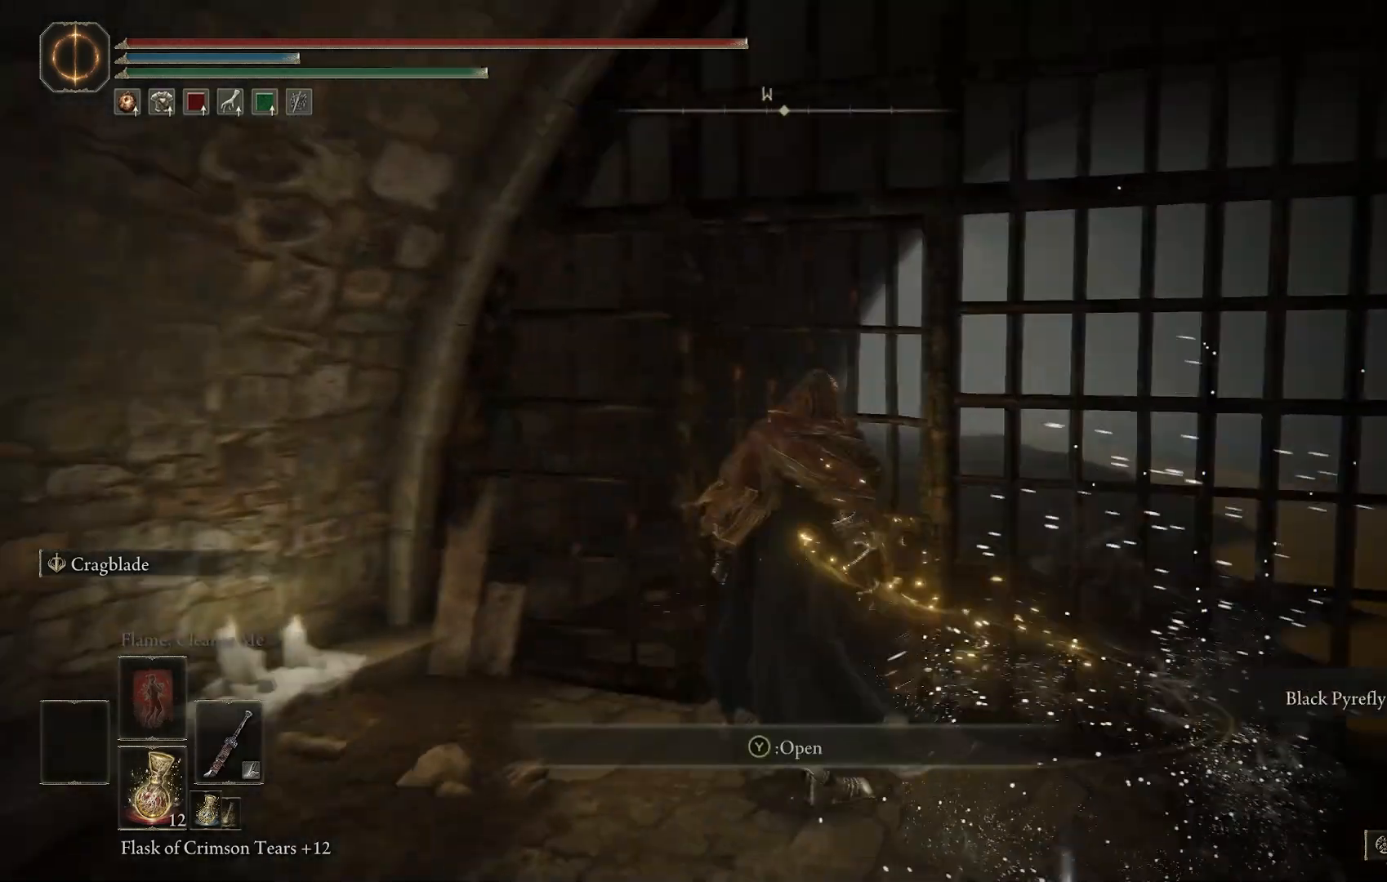
{"buttons": [], "left_stick": "center", "right_stick": "center", "events": [[33, "right_stick", "down-right"], [283, "right_stick", "center"]]}
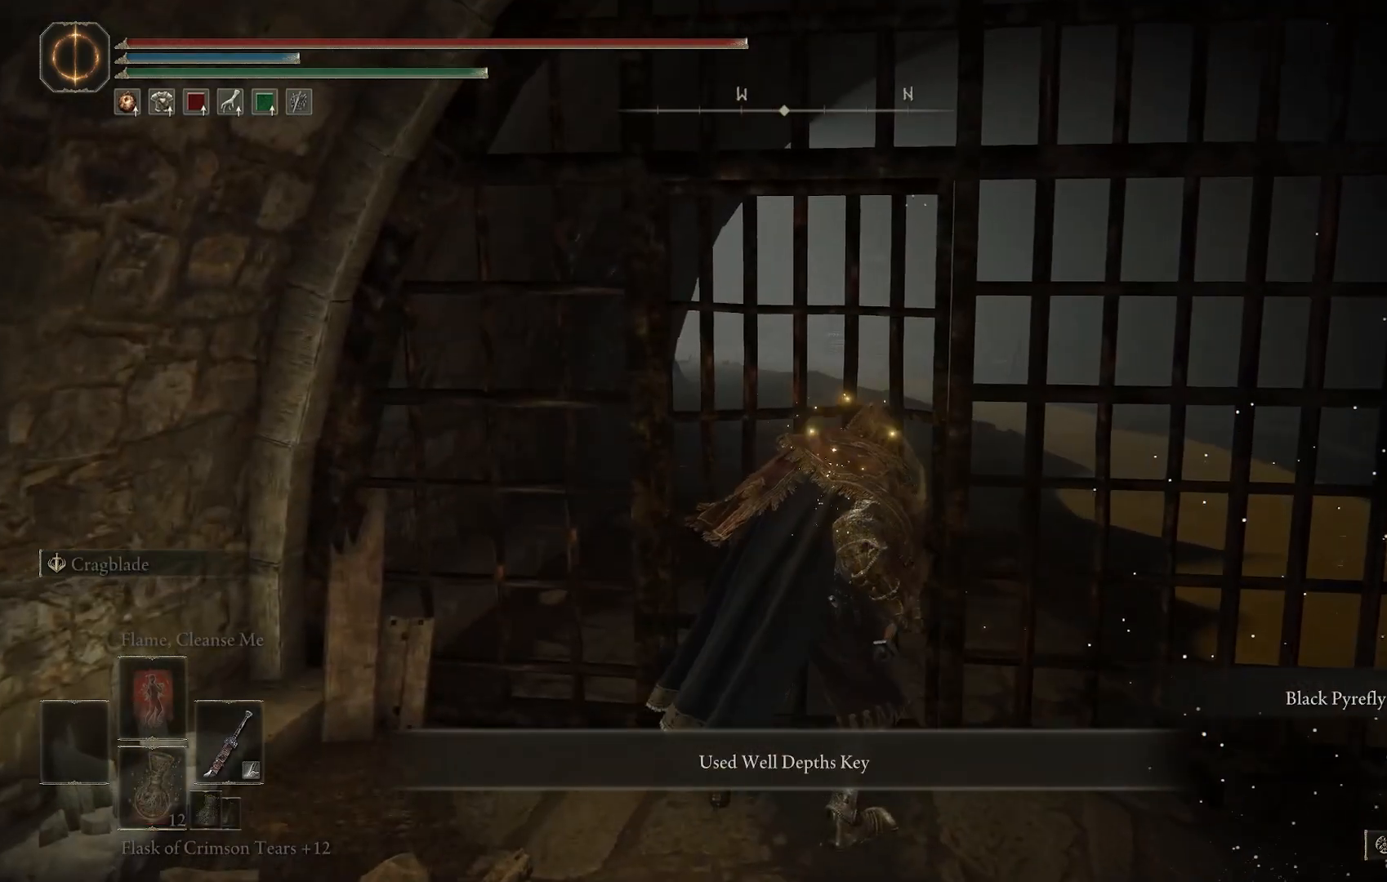
{"buttons": [], "left_stick": "up", "right_stick": "center", "events": [[233, "TRIANGLE", "down"], [283, "left_stick", "up-right"], [333, "TRIANGLE", "up"], [383, "left_stick", "up"]]}
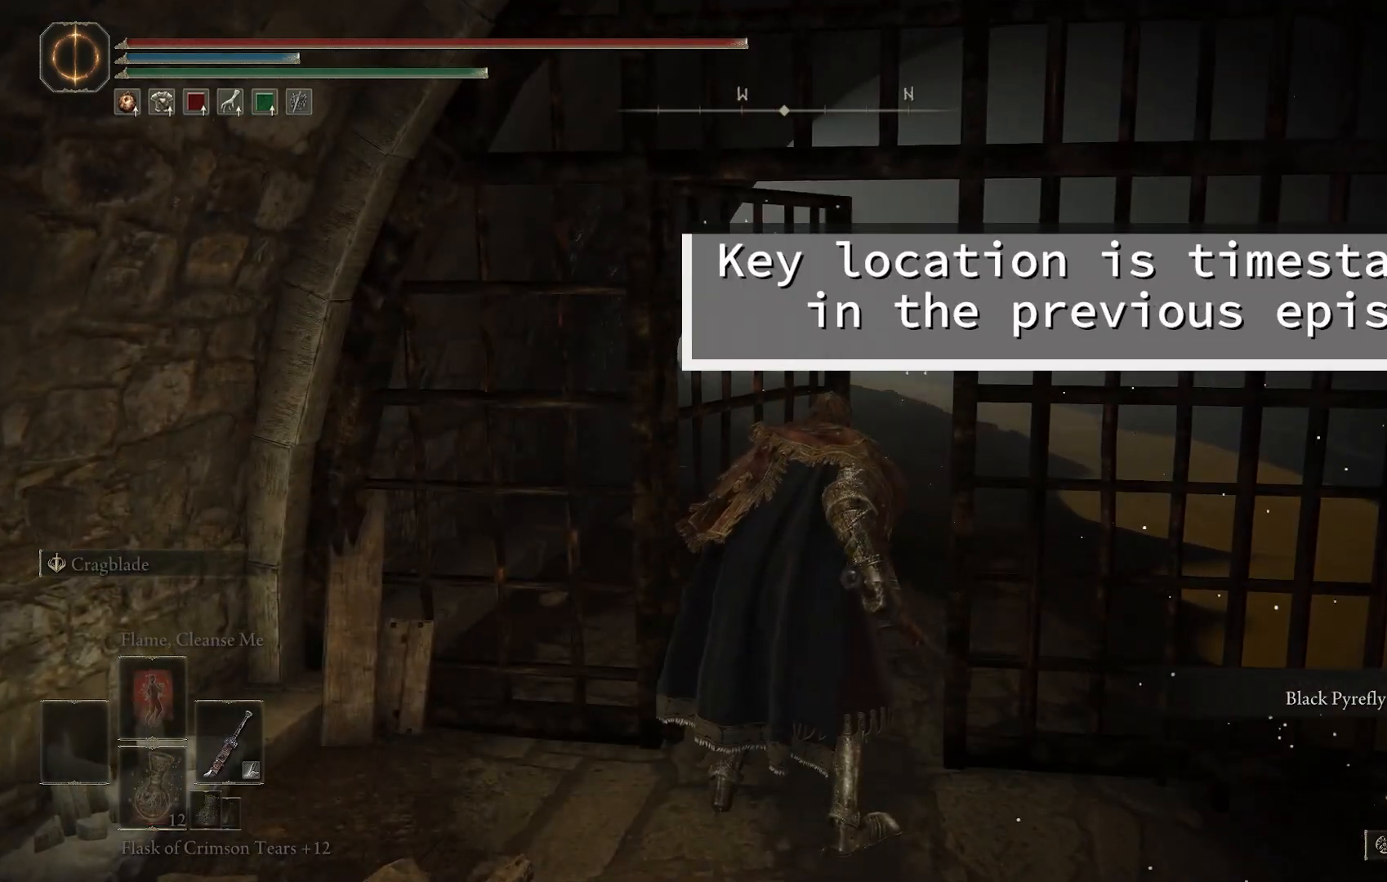
{"buttons": ["CIRCLE"], "left_stick": "up", "right_stick": "center", "events": [[33, "right_stick", "down-right"], [233, "CIRCLE", "down"], [233, "right_stick", "center"]]}
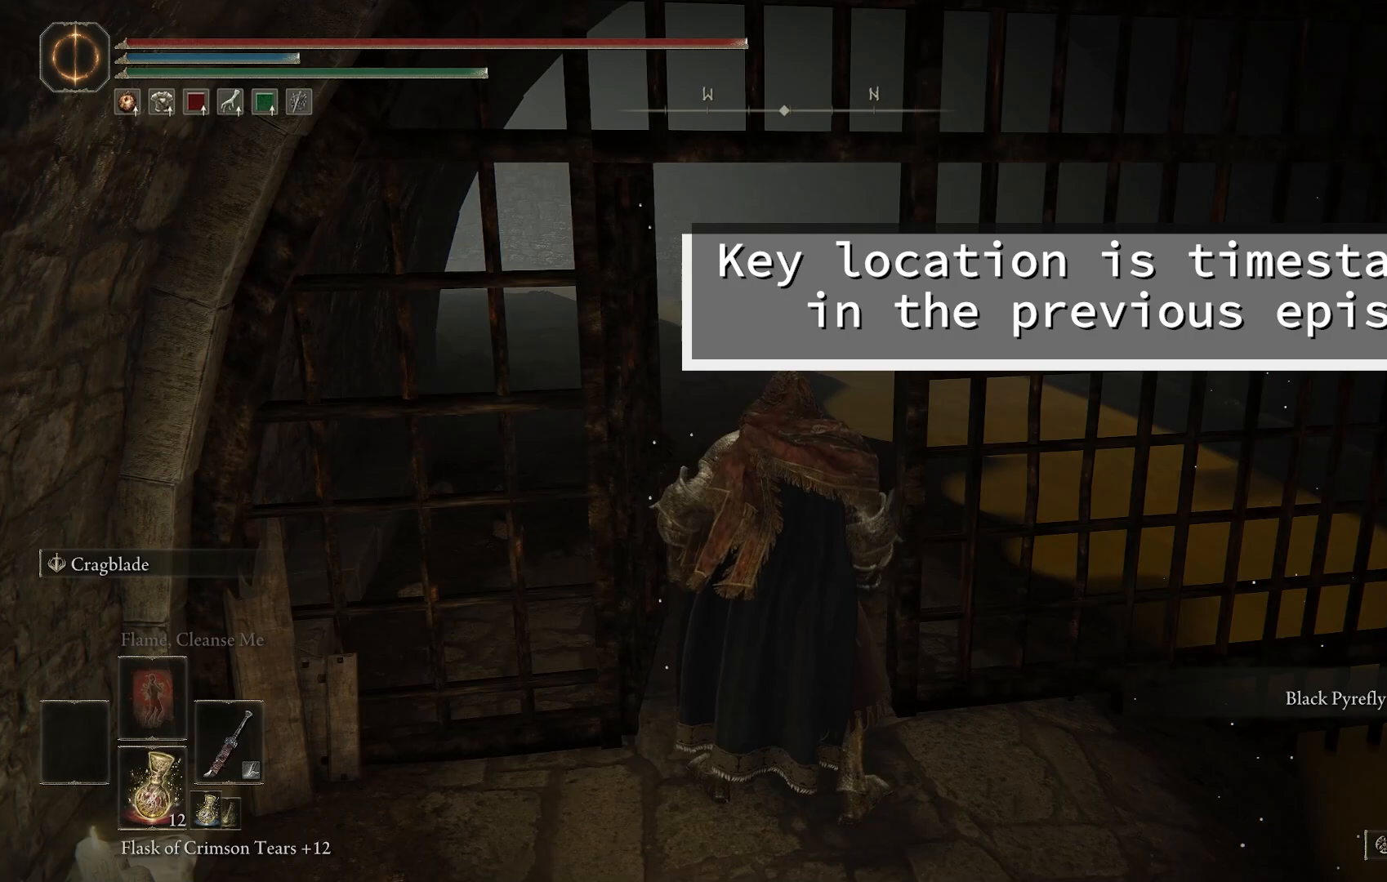
{"buttons": ["CIRCLE"], "left_stick": "up", "right_stick": "left", "events": [[183, "right_stick", "left"]]}
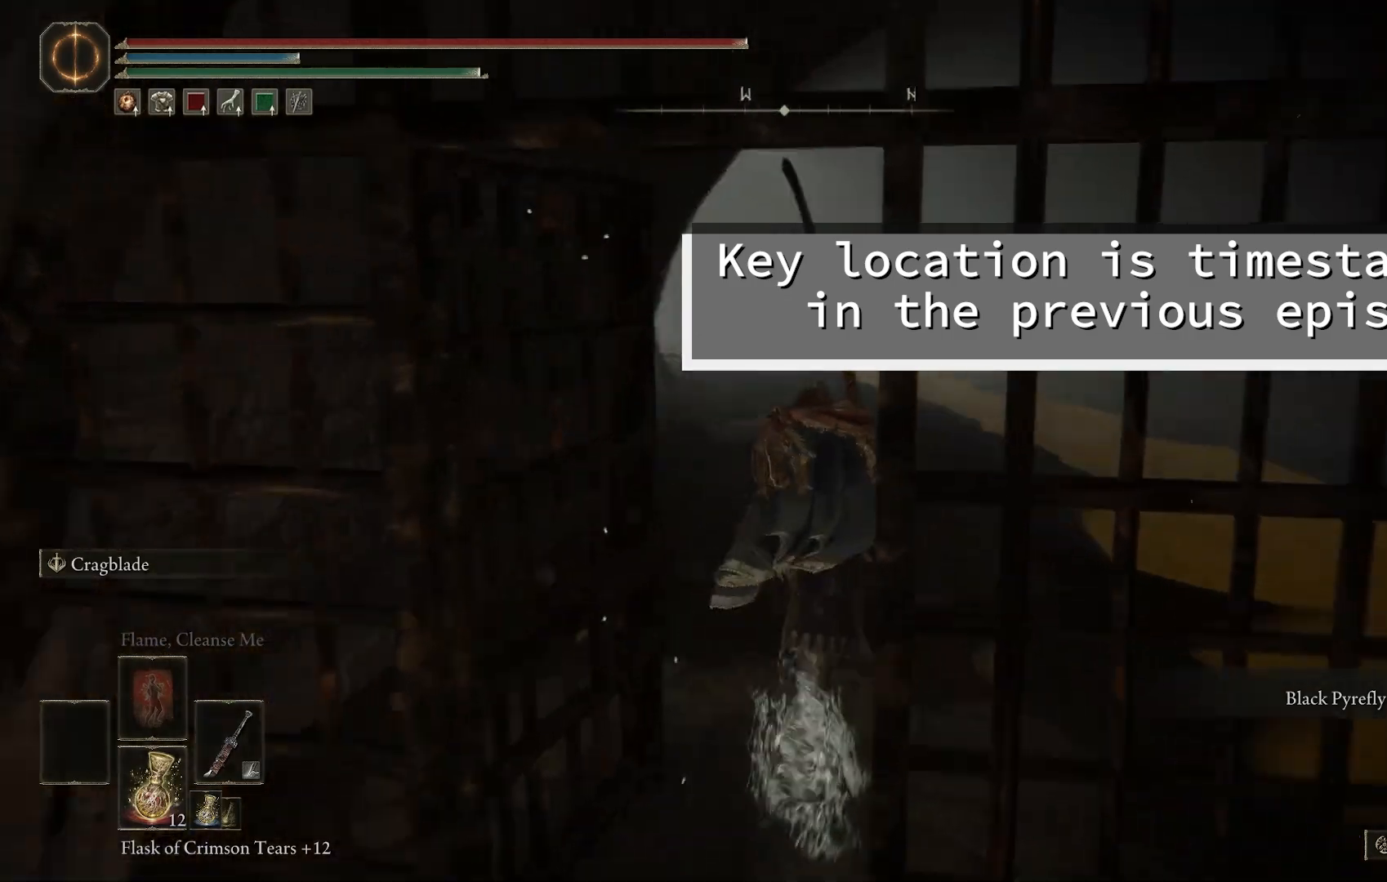
{"buttons": ["CIRCLE"], "left_stick": "up", "right_stick": "left", "events": []}
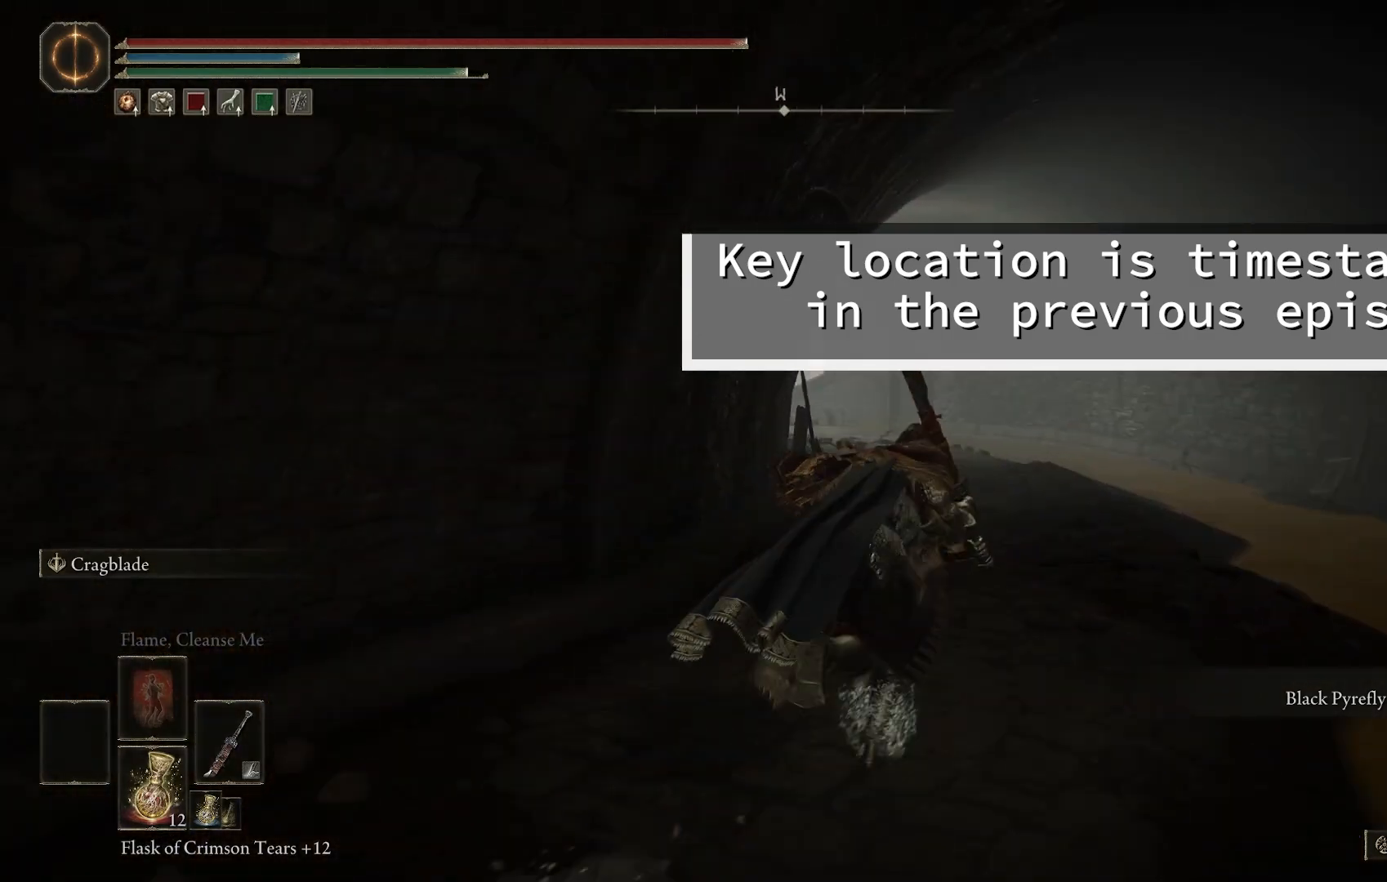
{"buttons": ["CIRCLE"], "left_stick": "up", "right_stick": "down-left", "events": [[117, "right_stick", "down-left"]]}
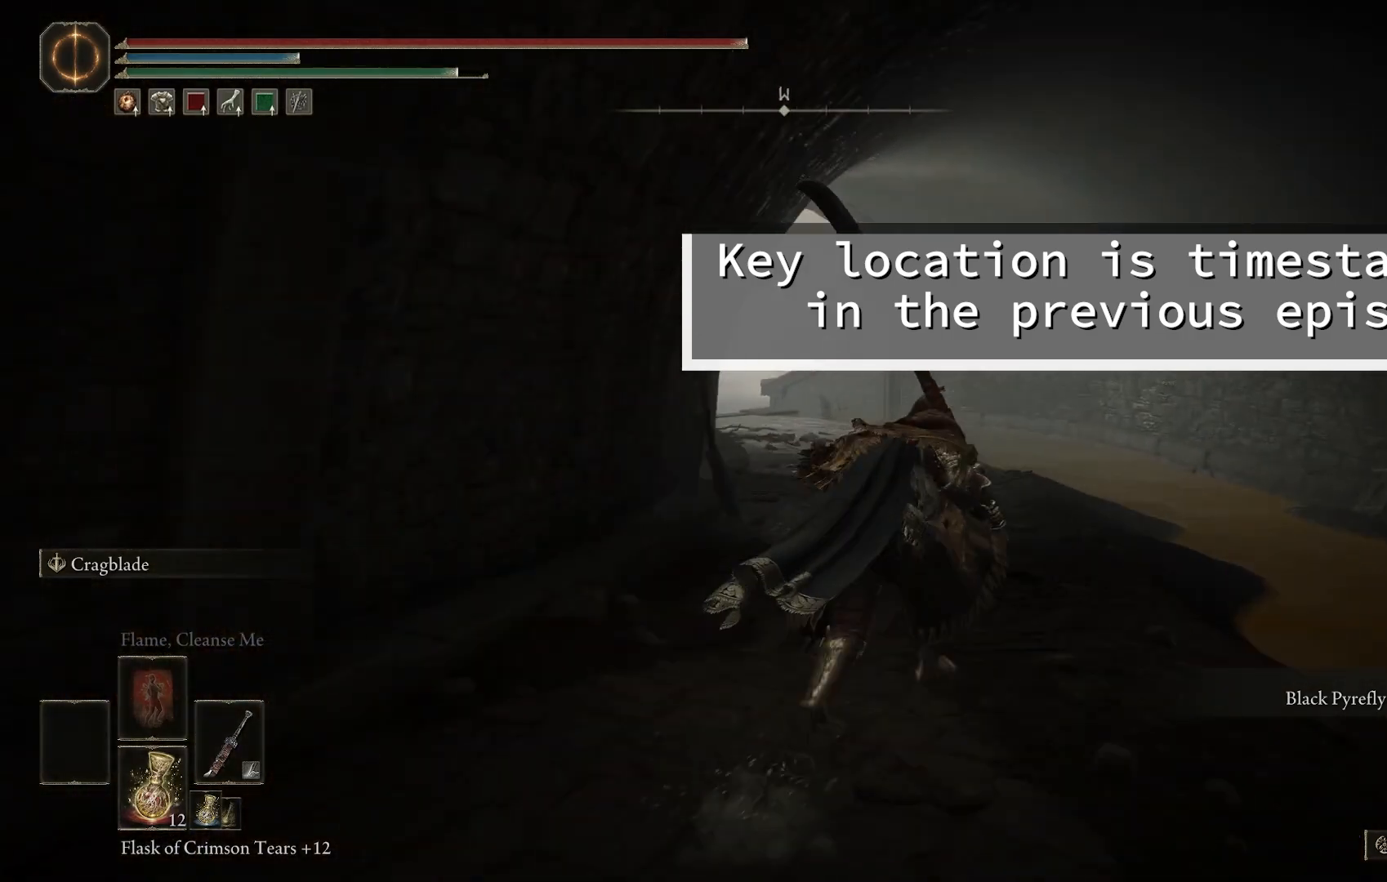
{"buttons": ["CIRCLE"], "left_stick": "up", "right_stick": "down-left", "events": []}
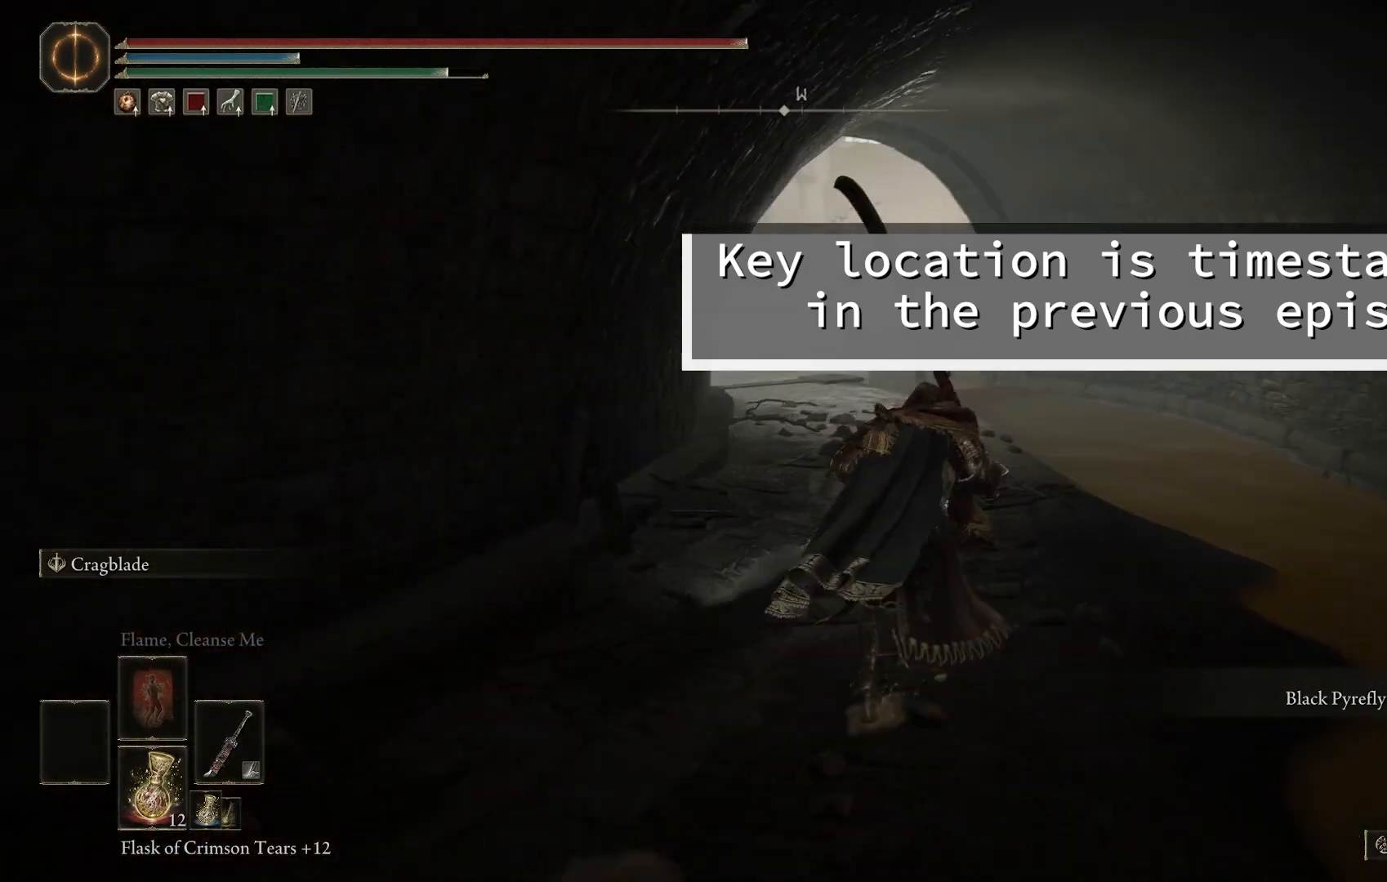
{"buttons": ["CIRCLE"], "left_stick": "up", "right_stick": "down-left", "events": []}
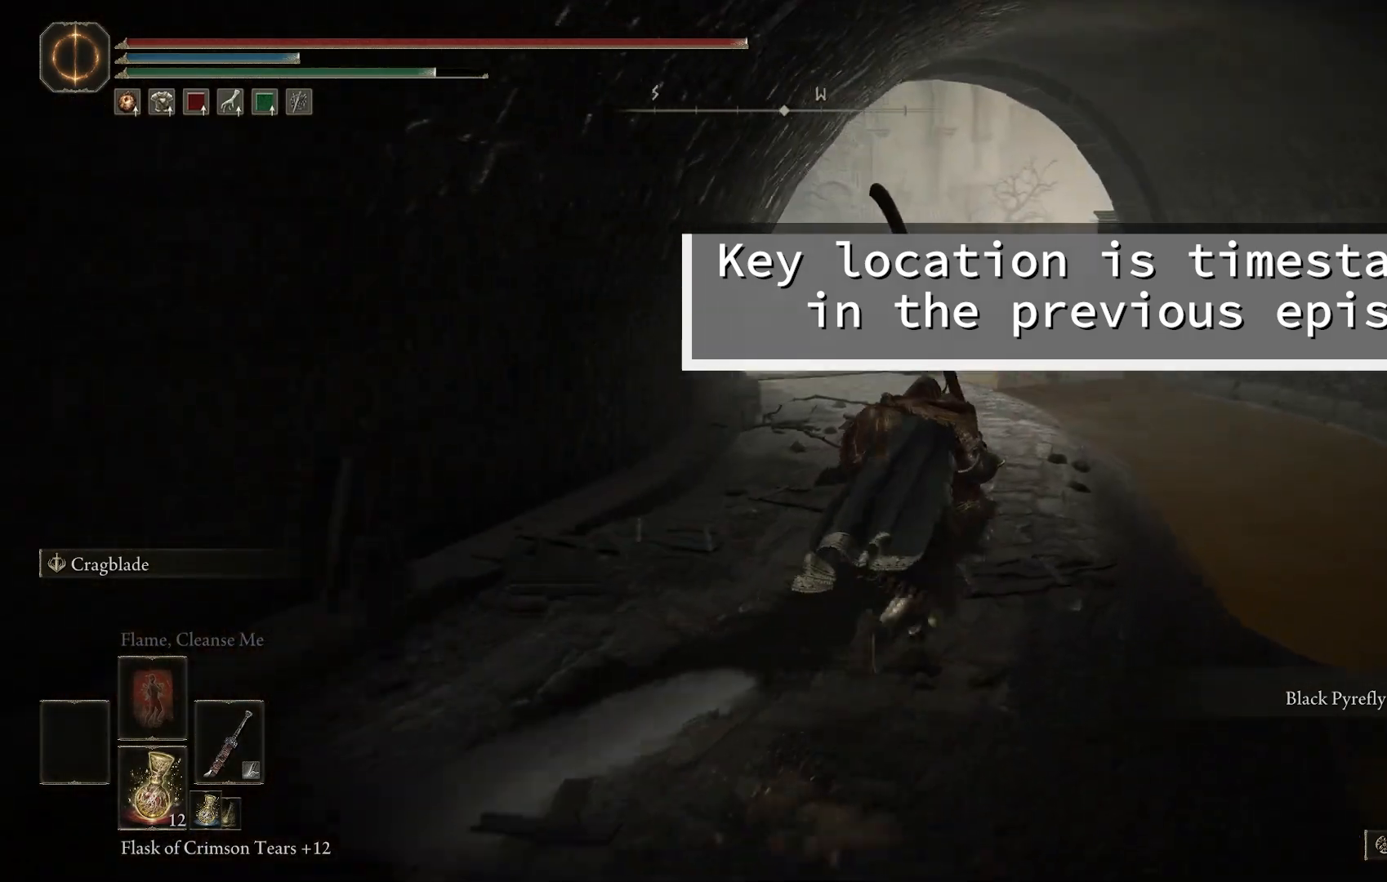
{"buttons": ["CIRCLE"], "left_stick": "up", "right_stick": "down-left", "events": []}
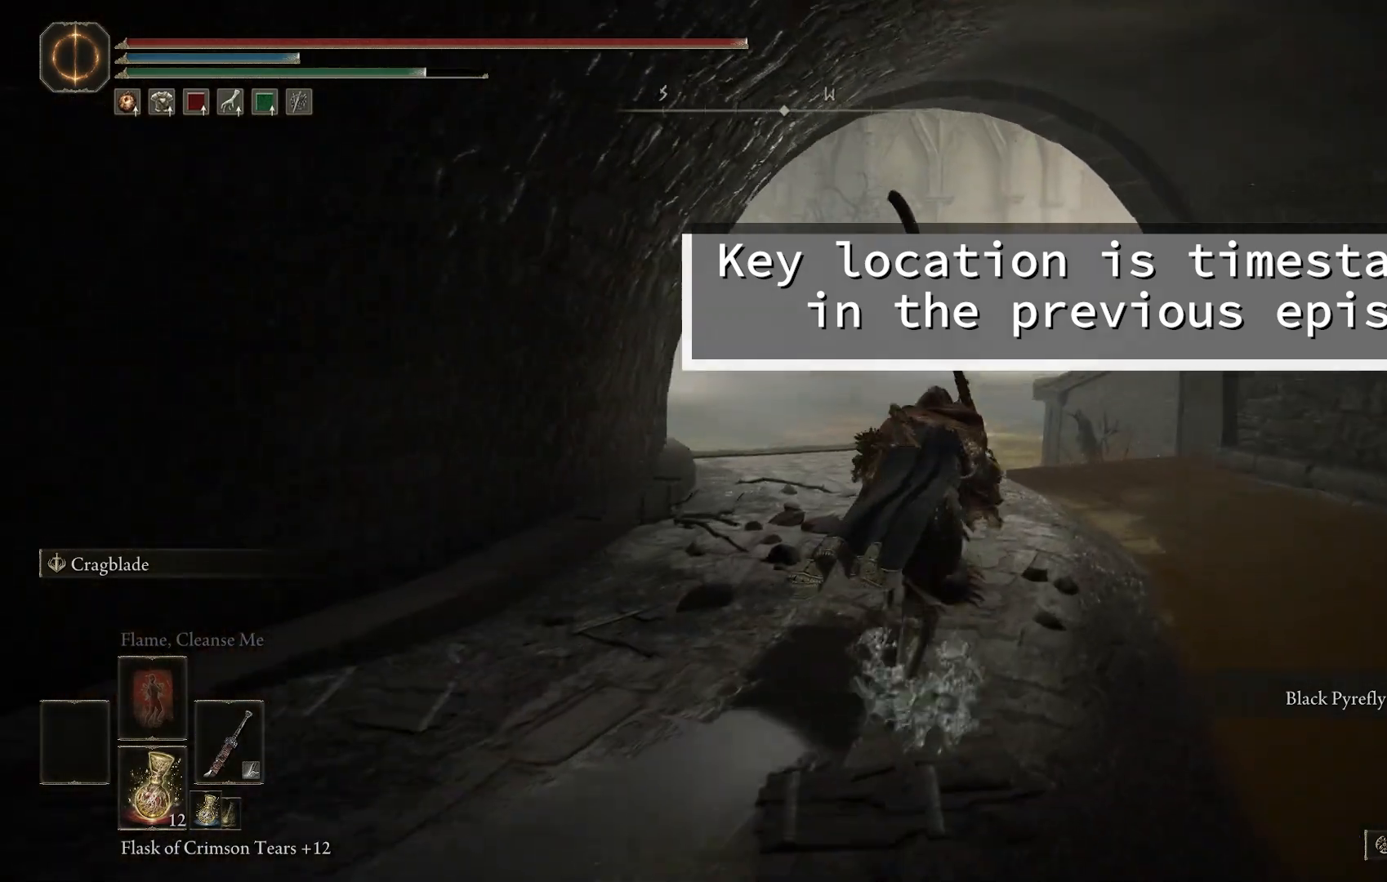
{"buttons": ["CIRCLE"], "left_stick": "up", "right_stick": "down-left", "events": []}
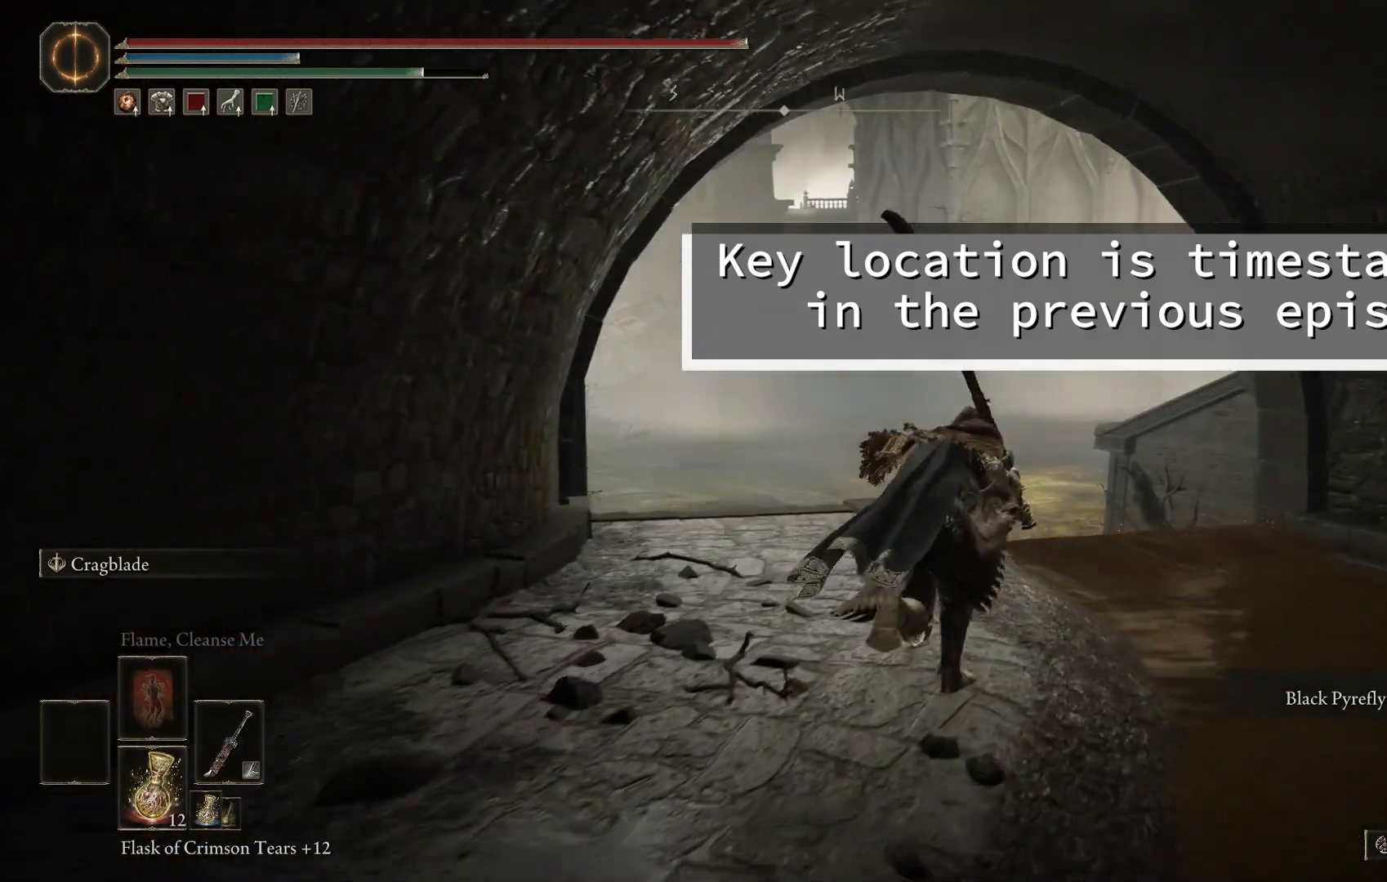
{"buttons": [], "left_stick": "up", "right_stick": "down-left", "events": [[300, "CIRCLE", "up"]]}
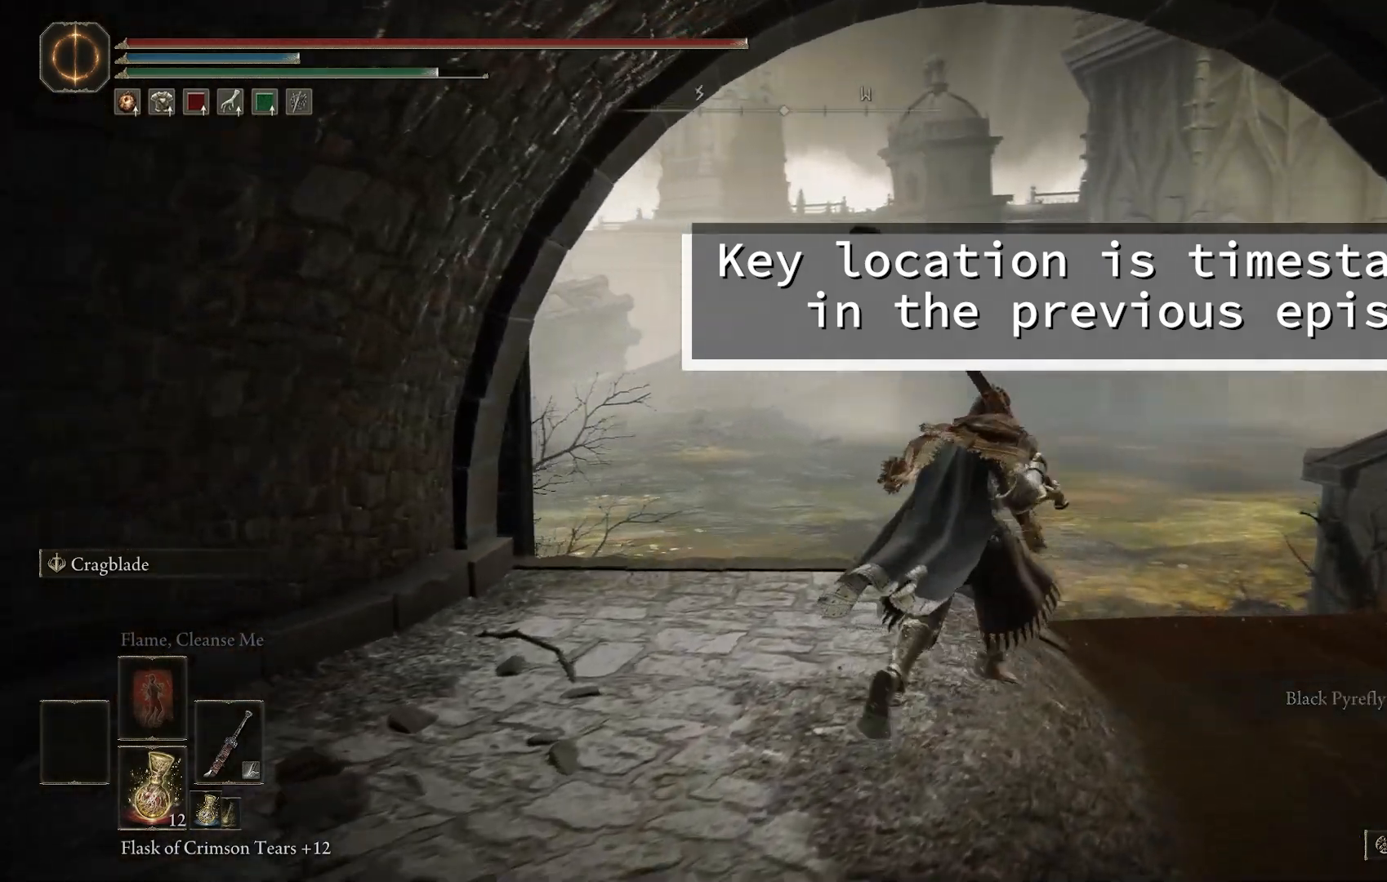
{"buttons": [], "left_stick": "up-right", "right_stick": "center", "events": [[33, "left_stick", "center"], [333, "right_stick", "center"], [433, "left_stick", "up"], [500, "left_stick", "up-right"]]}
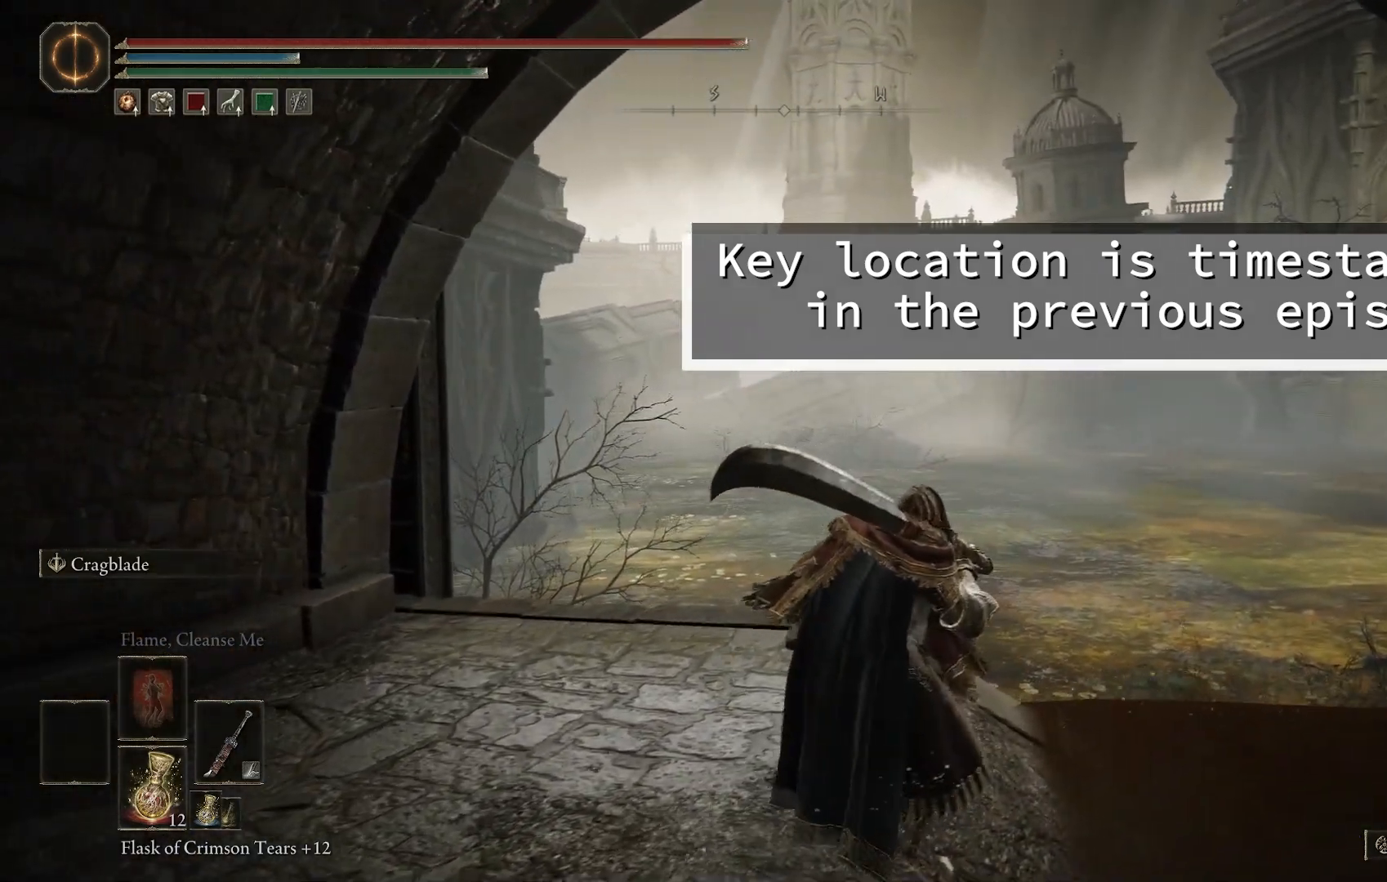
{"buttons": [], "left_stick": "up-right", "right_stick": "center", "events": [[133, "right_stick", "left"], [500, "right_stick", "center"]]}
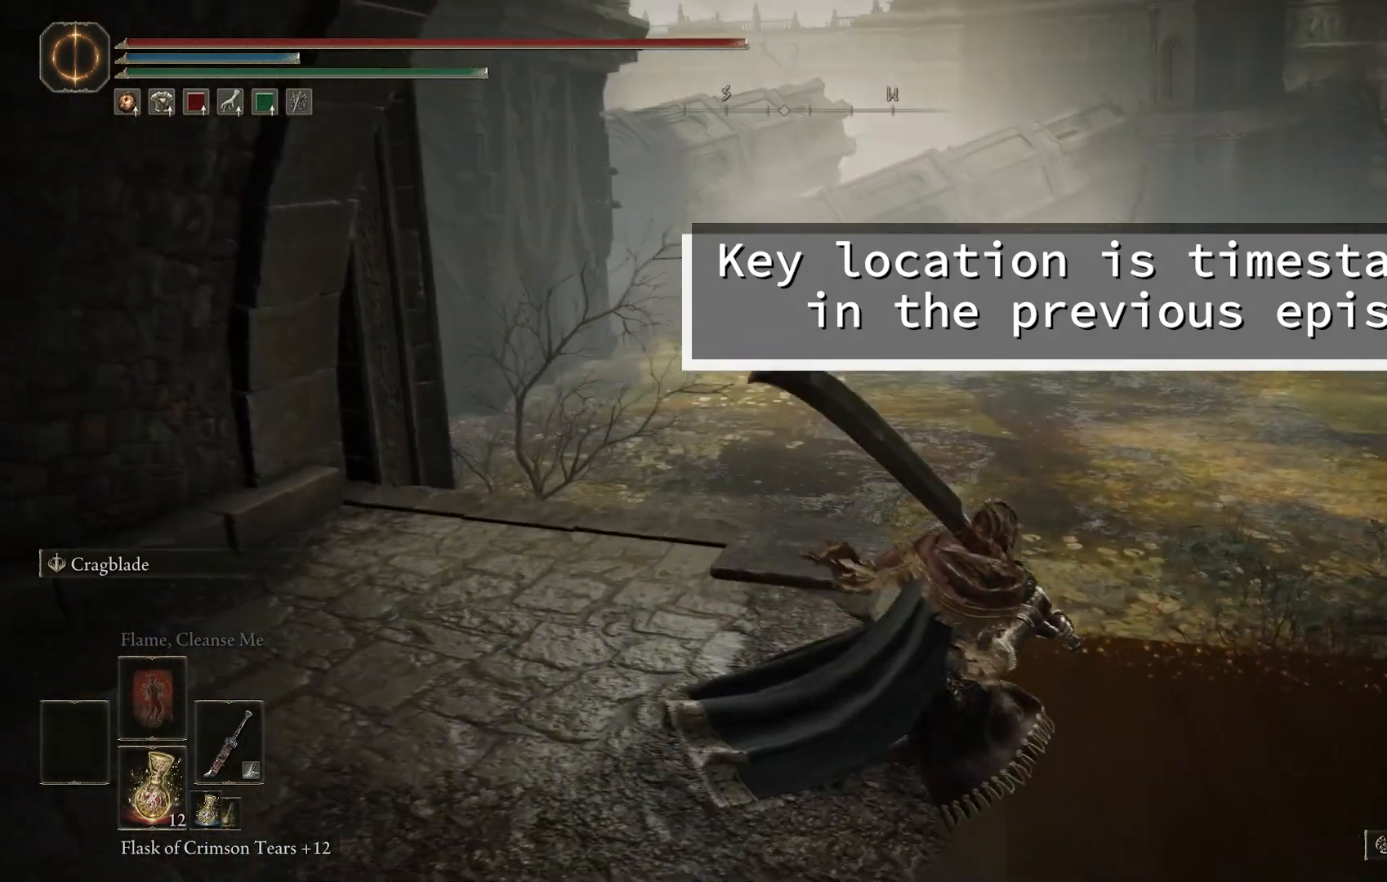
{"buttons": [], "left_stick": "up-right", "right_stick": "left", "events": [[433, "right_stick", "left"]]}
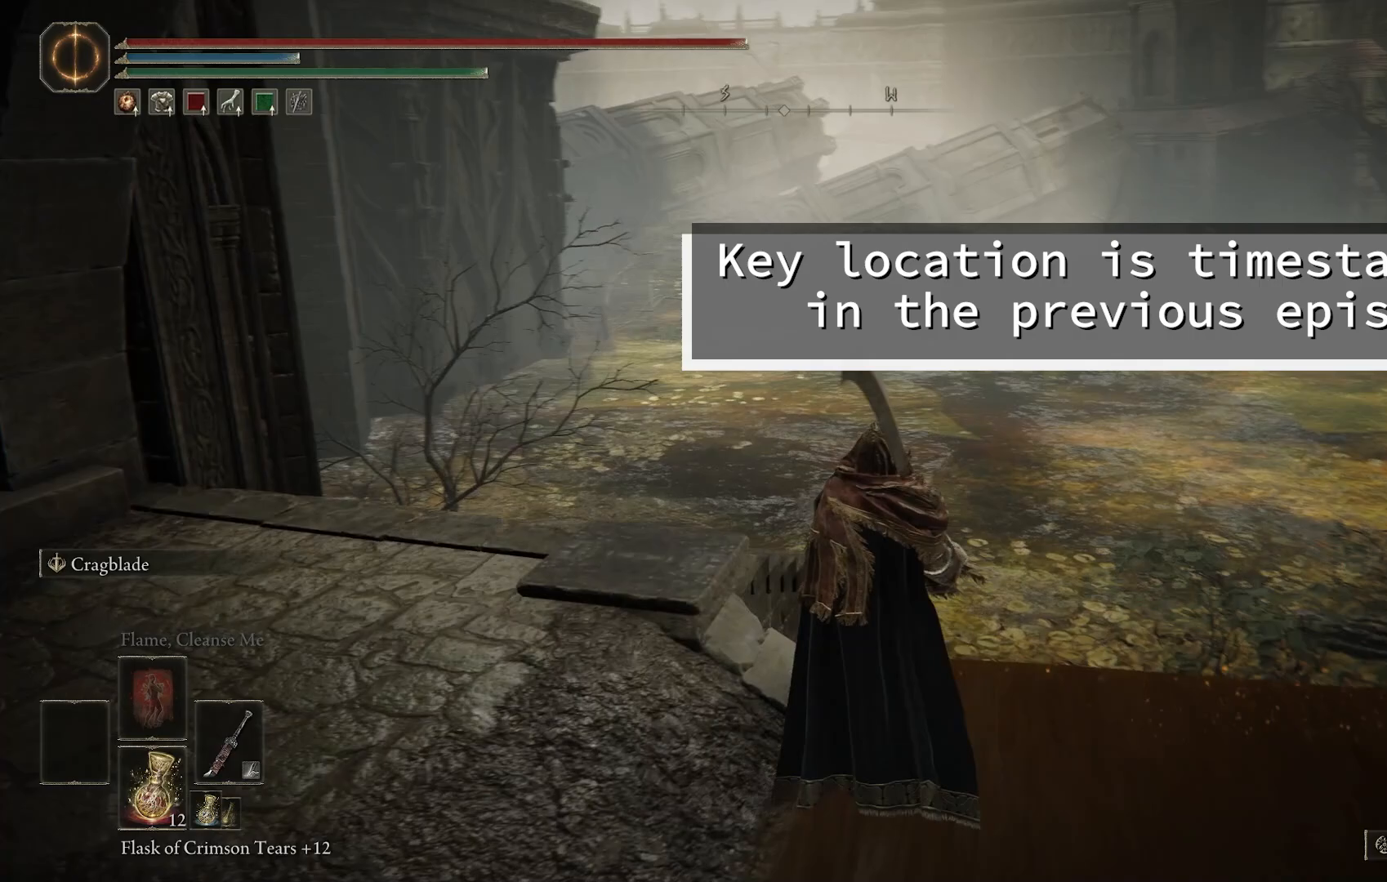
{"buttons": [], "left_stick": "center", "right_stick": "down-left", "events": [[200, "right_stick", "down-left"], [483, "left_stick", "center"]]}
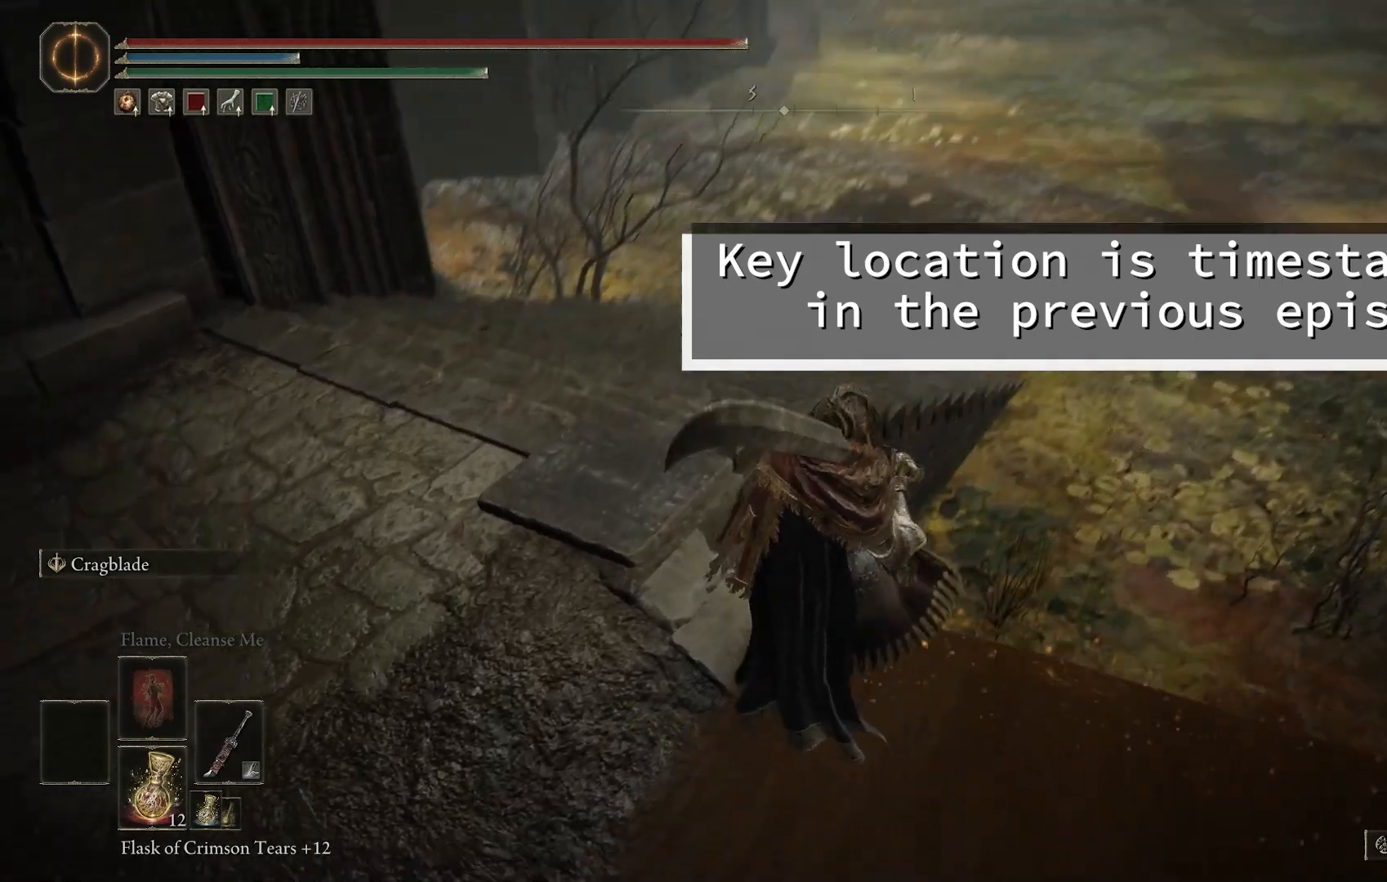
{"buttons": [], "left_stick": "left", "right_stick": "up-right", "events": [[83, "right_stick", "center"], [317, "left_stick", "left"], [317, "right_stick", "up"], [383, "right_stick", "up-right"]]}
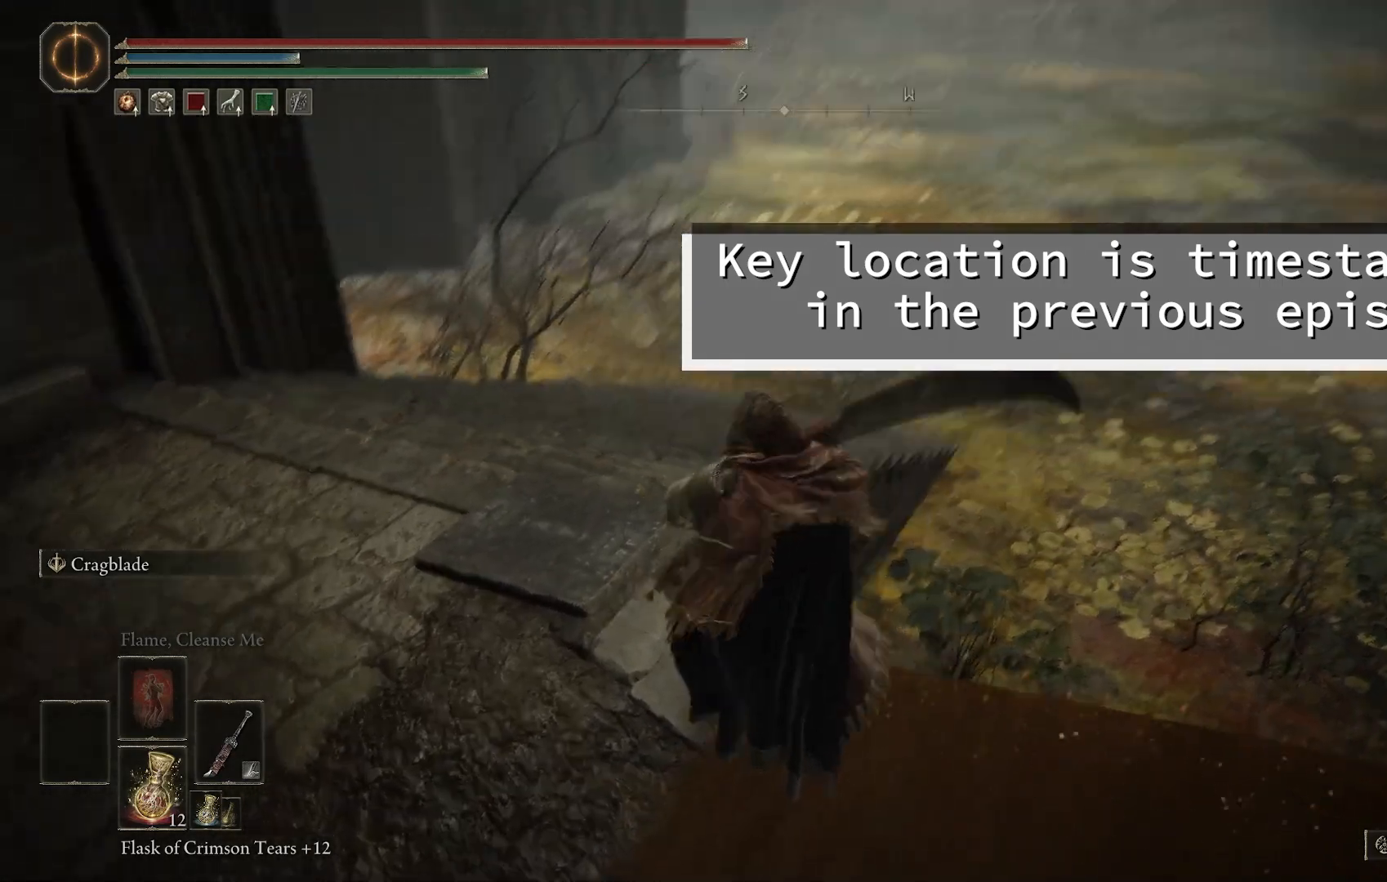
{"buttons": [], "left_stick": "up-left", "right_stick": "right", "events": [[267, "left_stick", "up-left"], [483, "right_stick", "right"]]}
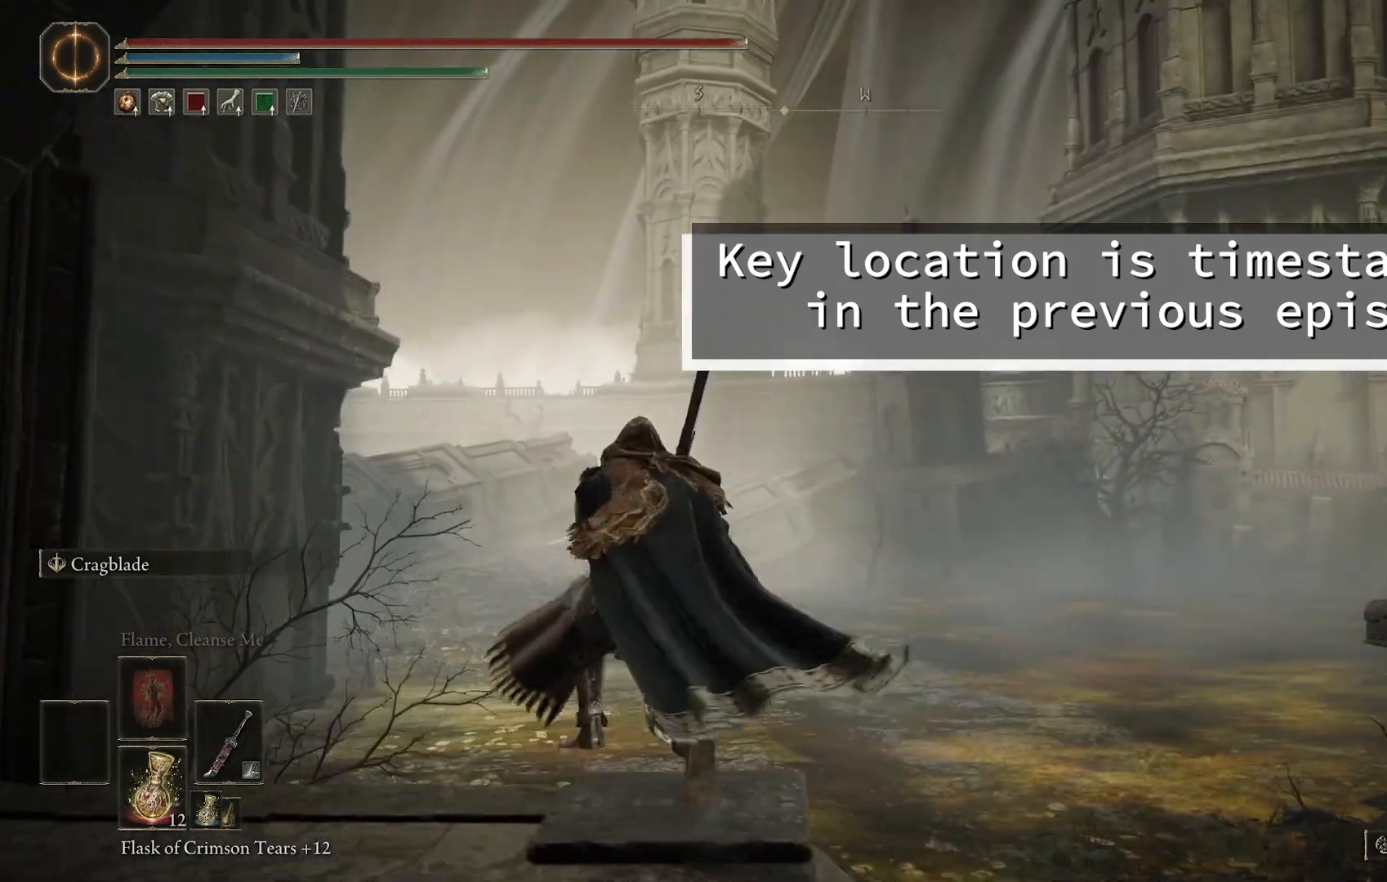
{"buttons": [], "left_stick": "up-left", "right_stick": "right", "events": []}
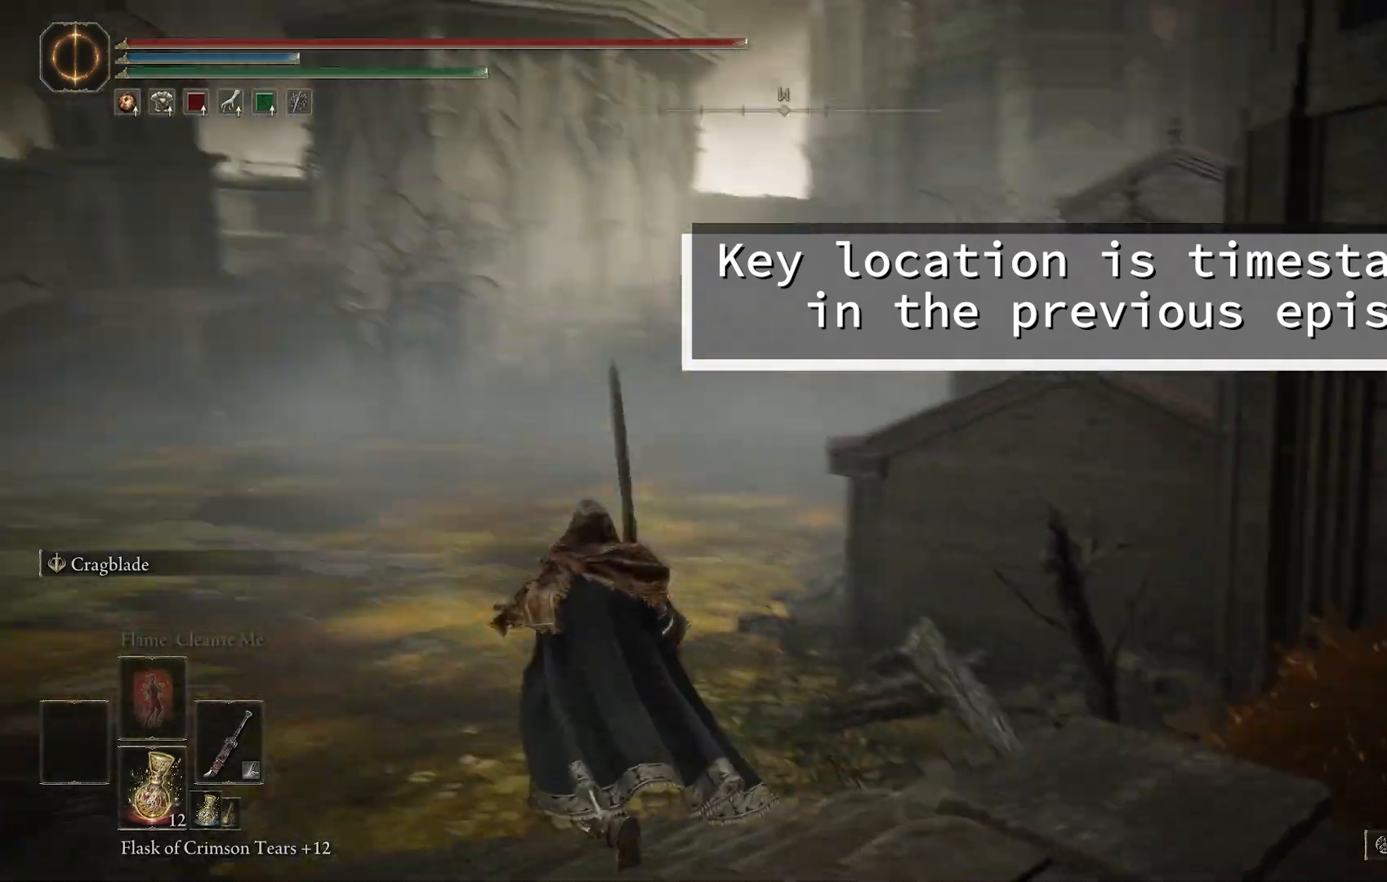
{"buttons": [], "left_stick": "up", "right_stick": "up-left", "events": [[33, "left_stick", "up"], [233, "left_stick", "center"], [283, "right_stick", "up"], [333, "right_stick", "up-left"], [500, "left_stick", "up"]]}
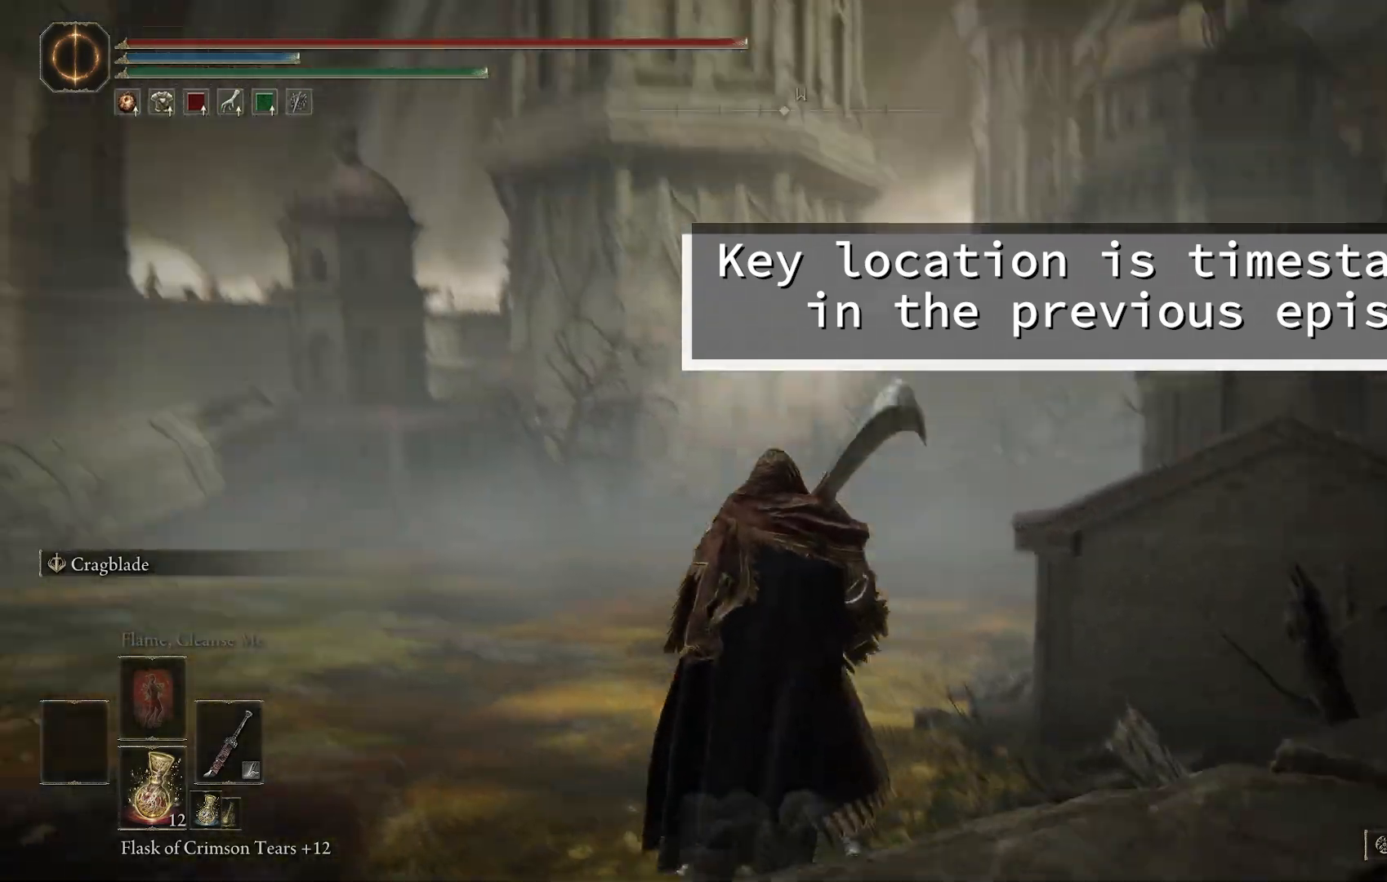
{"buttons": [], "left_stick": "center", "right_stick": "left", "events": [[83, "left_stick", "center"], [150, "right_stick", "center"], [433, "right_stick", "left"]]}
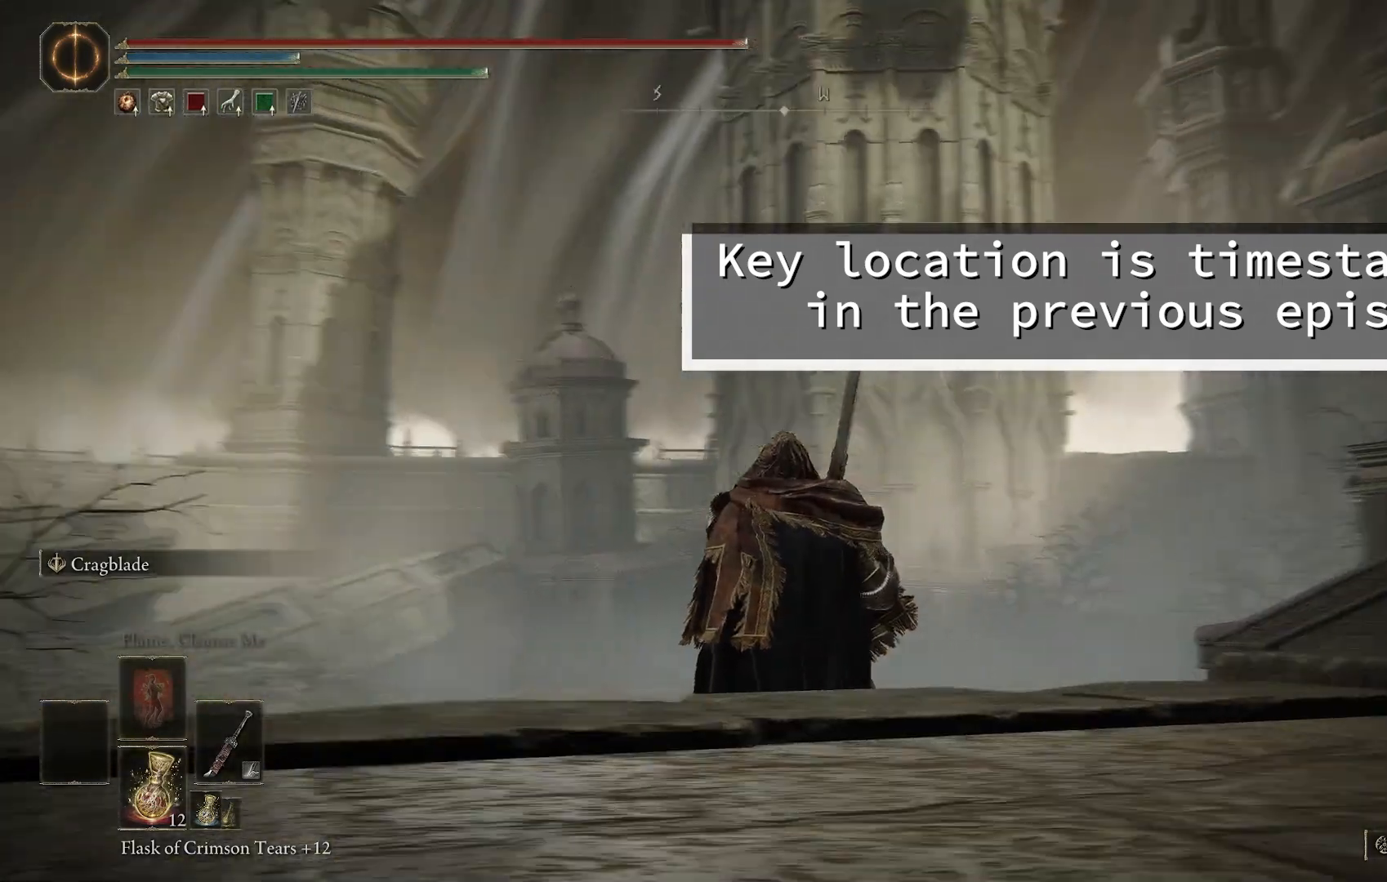
{"buttons": [], "left_stick": "center", "right_stick": "left", "events": []}